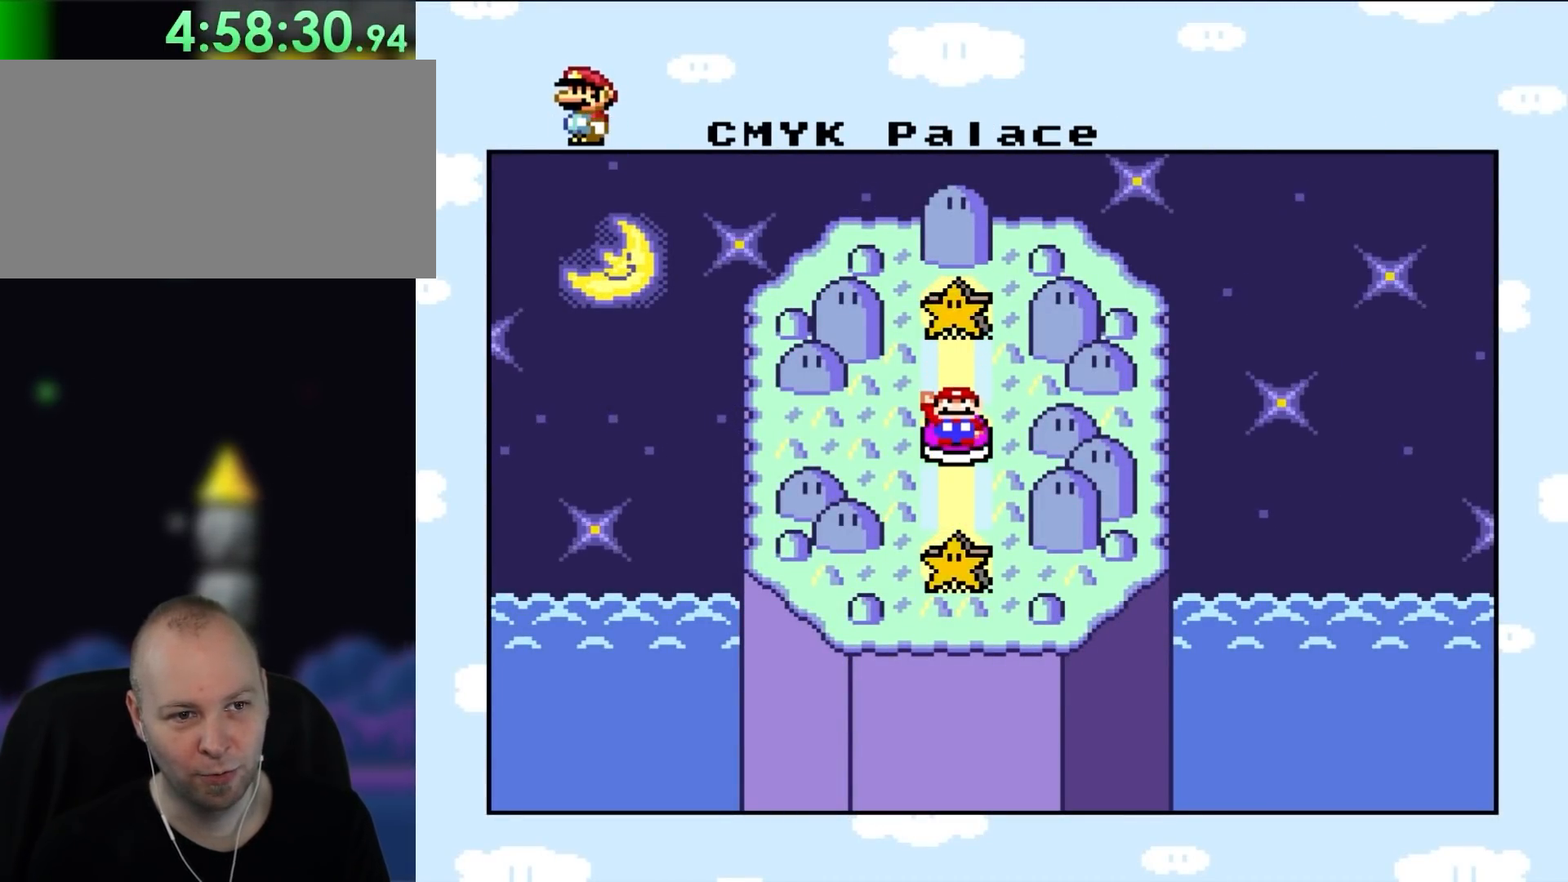
Gameplay with a controller (Nintendo layout); each line is a JSON object with the inputs held at the frame after it. "events" lists button and stick changes between this image and that frame as [ms after this image, input, new state], when the widget could be followed in between. Not read: L3 R3.
{"buttons": [], "events": [[83, "B", "down"], [283, "B", "up"]]}
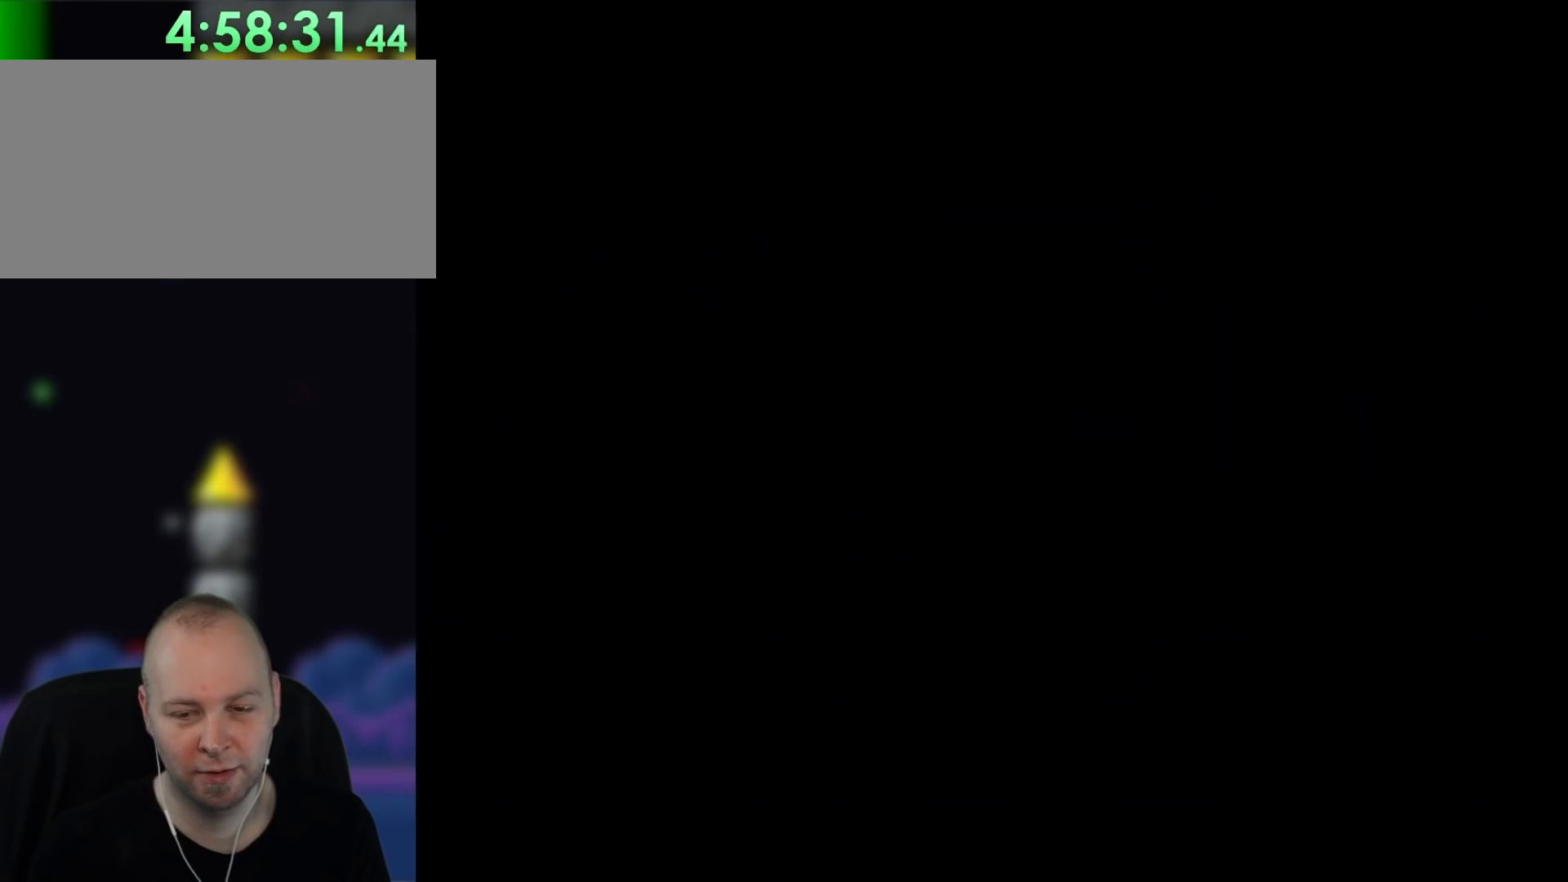
{"buttons": [], "events": []}
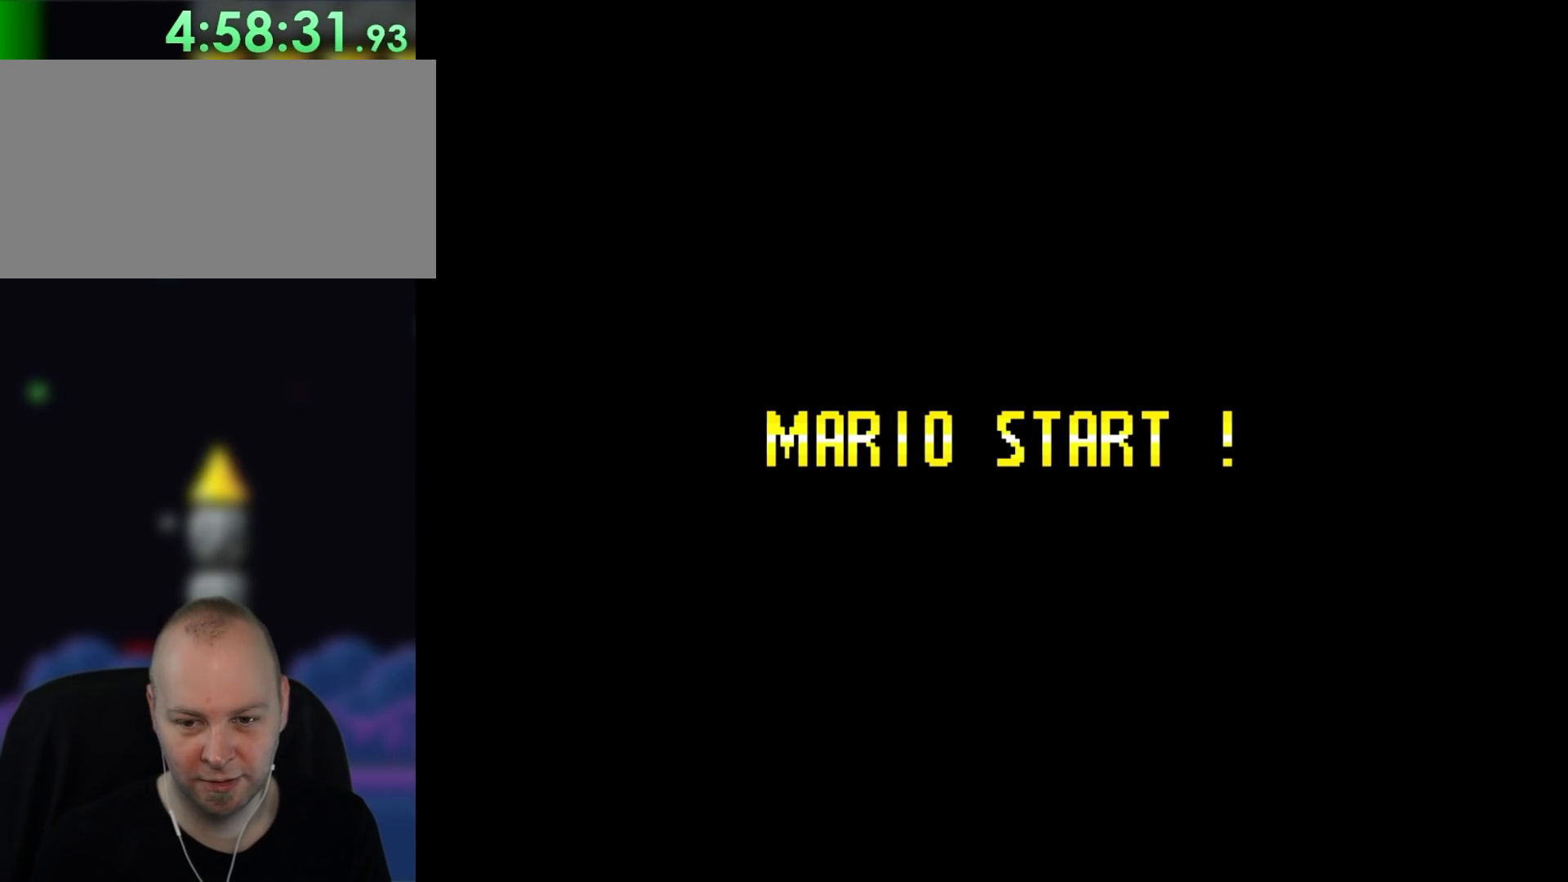
{"buttons": [], "events": []}
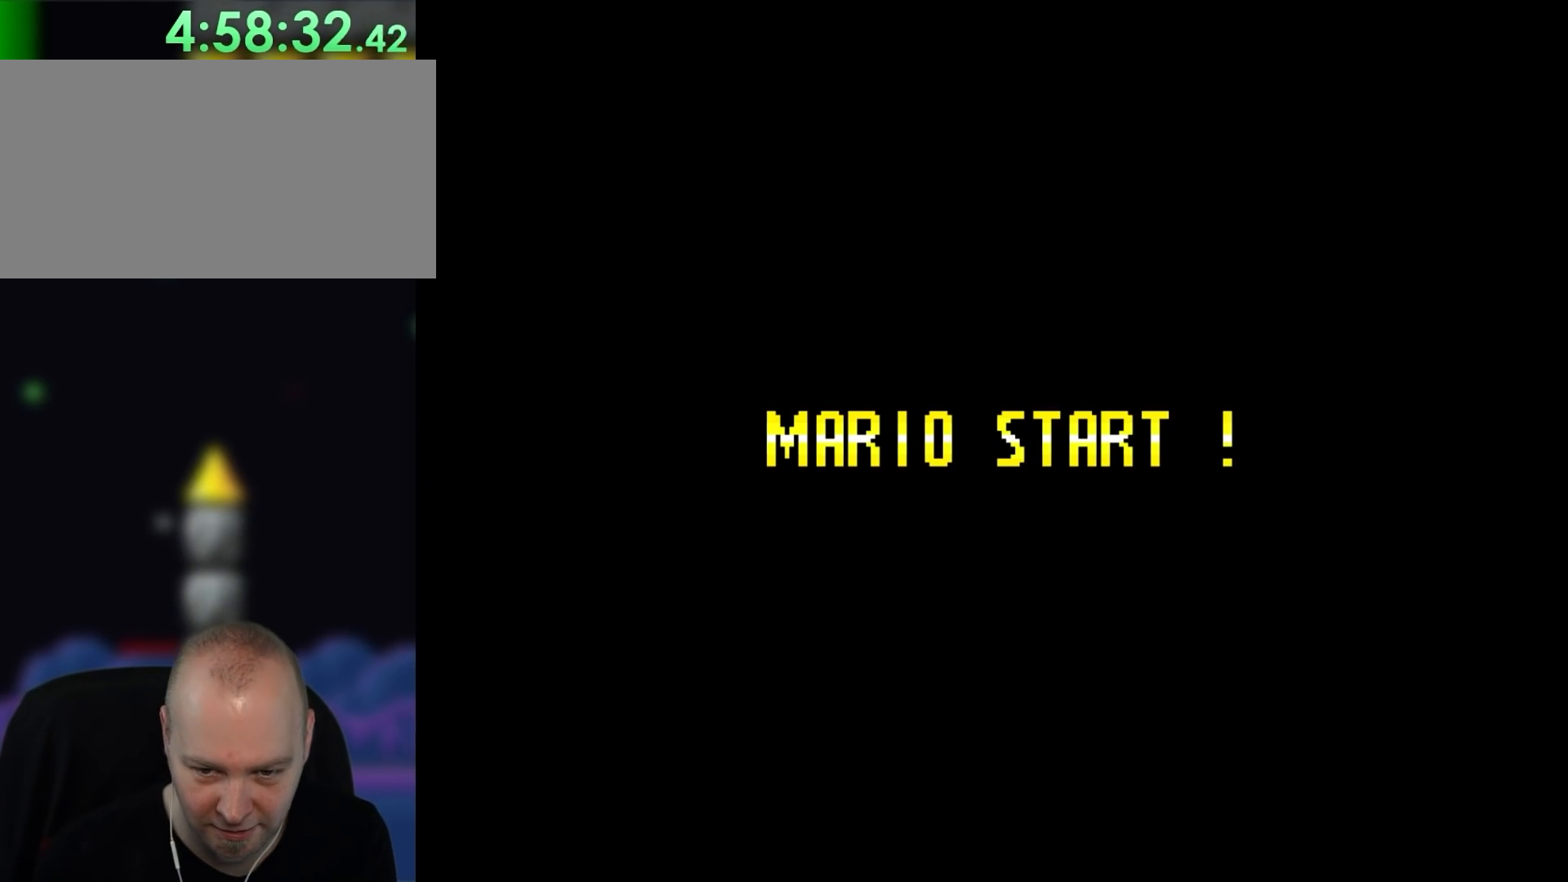
{"buttons": ["Y"], "events": [[417, "Y", "down"]]}
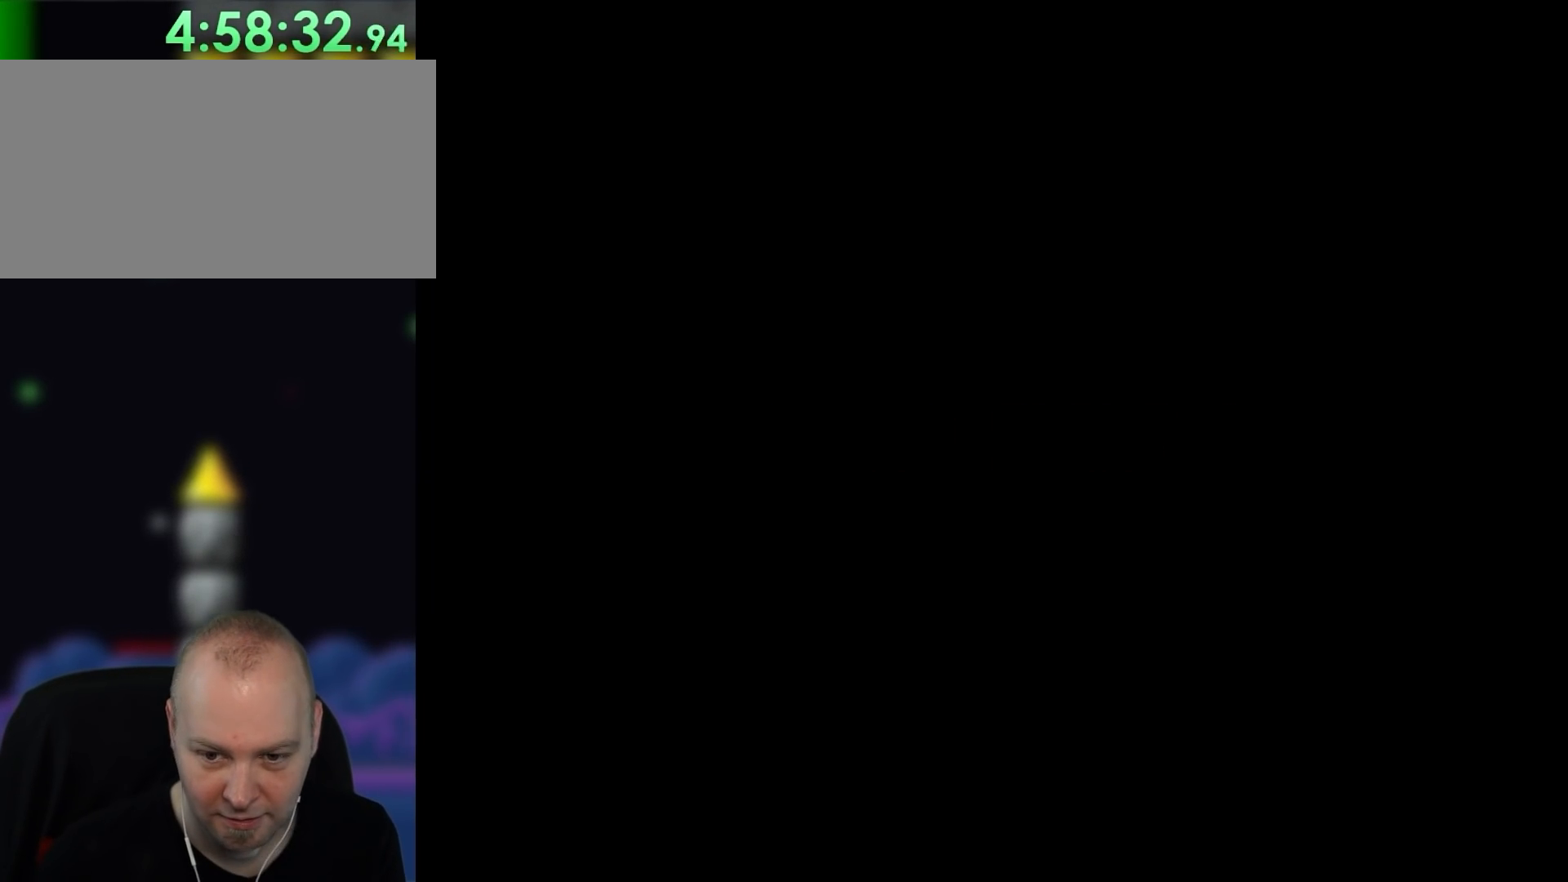
{"buttons": ["Y"], "events": []}
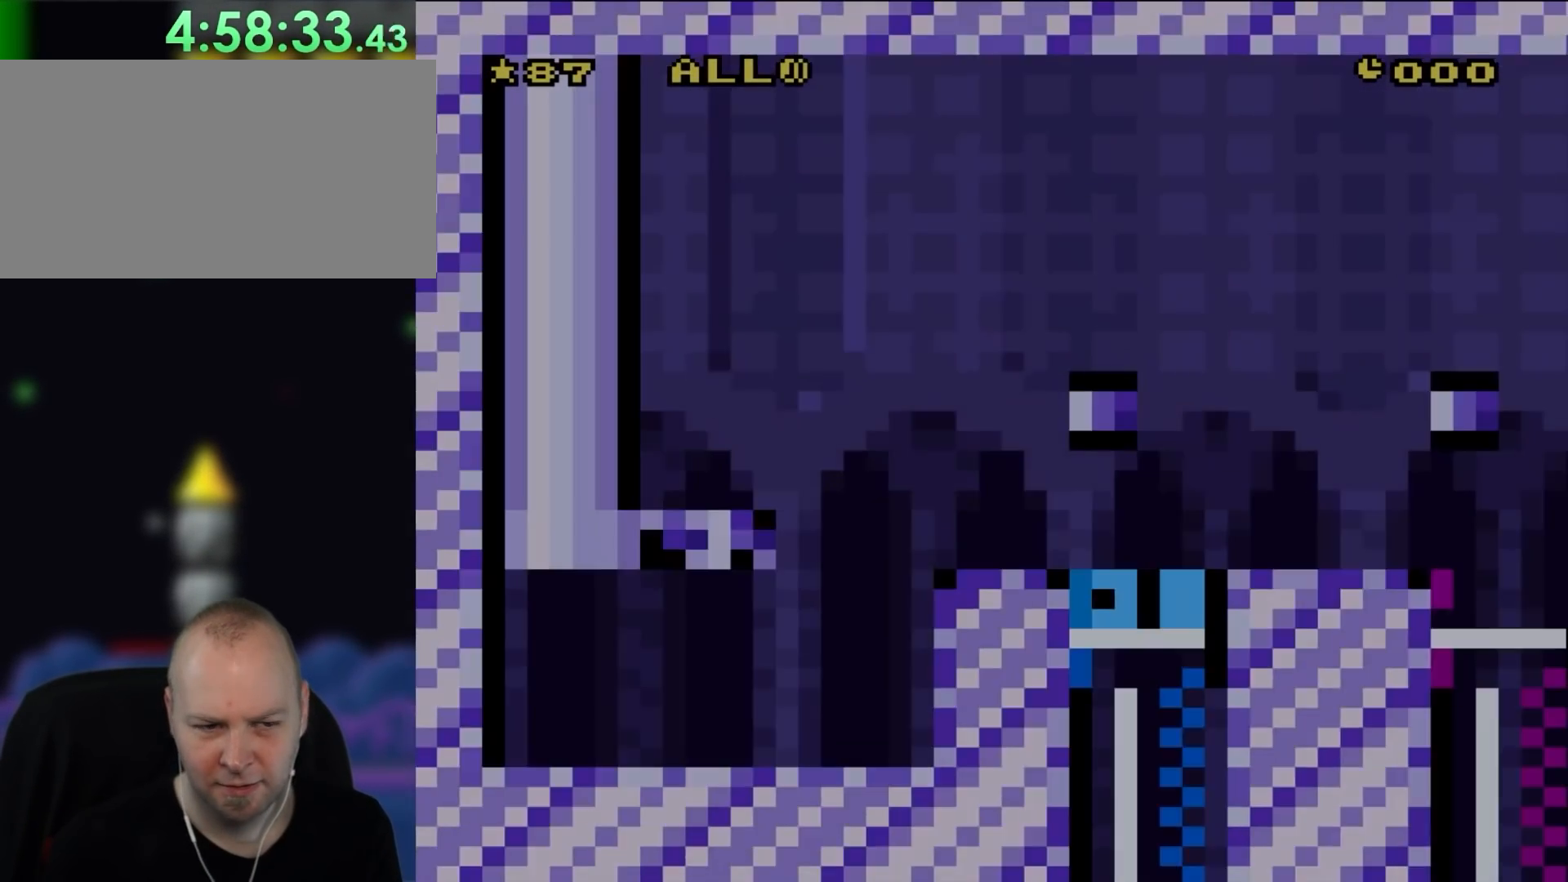
{"buttons": ["Y"], "events": []}
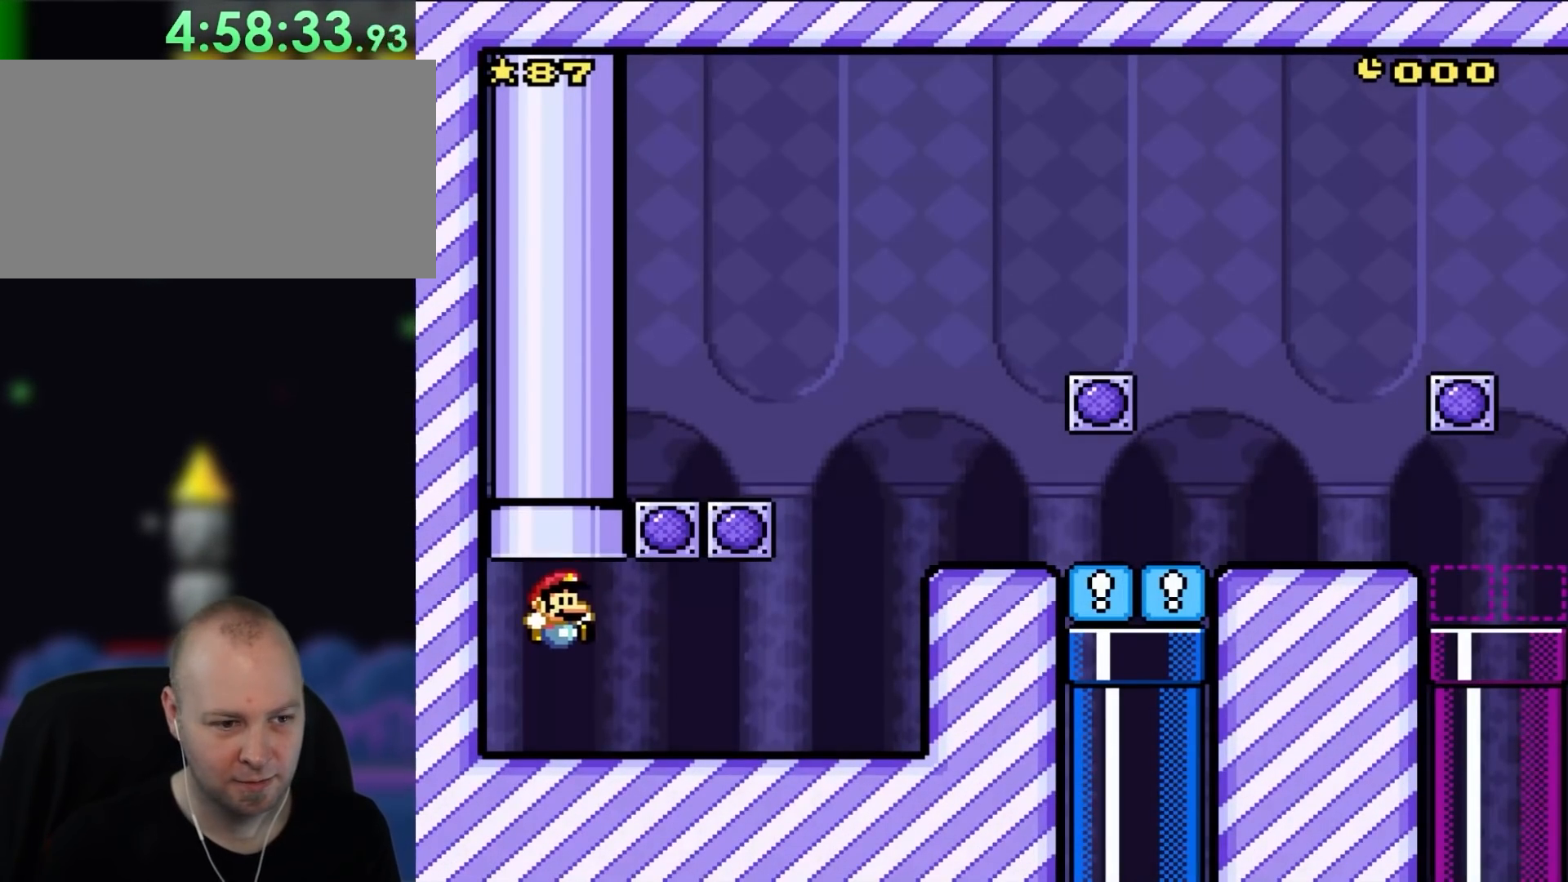
{"buttons": ["Y", "DPAD_RIGHT"], "events": [[100, "DPAD_RIGHT", "down"]]}
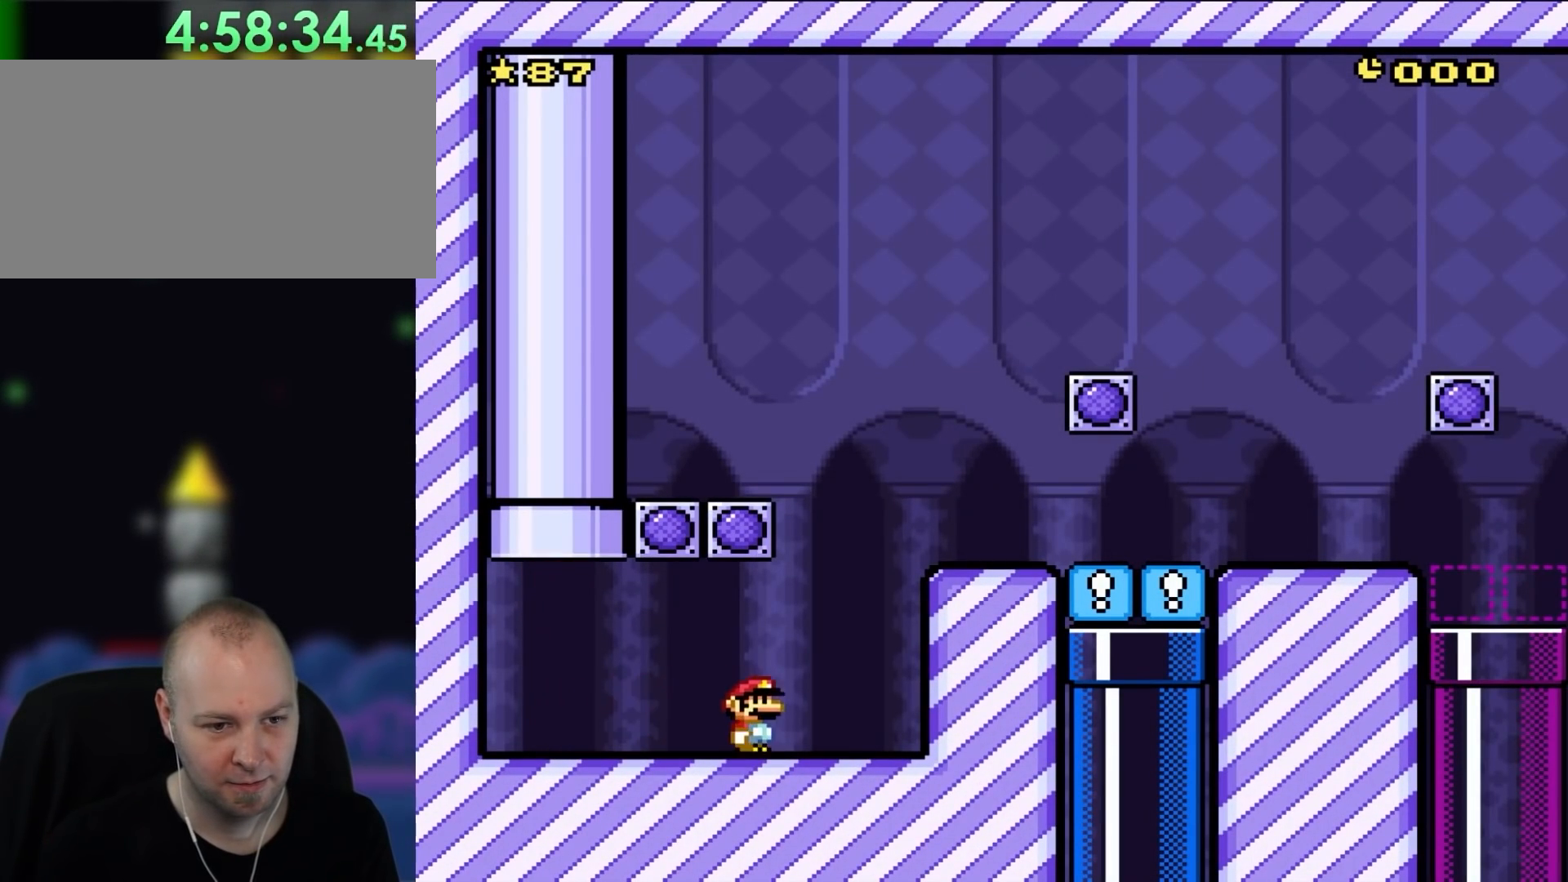
{"buttons": ["Y", "DPAD_RIGHT"], "events": [[167, "B", "down"], [300, "B", "up"]]}
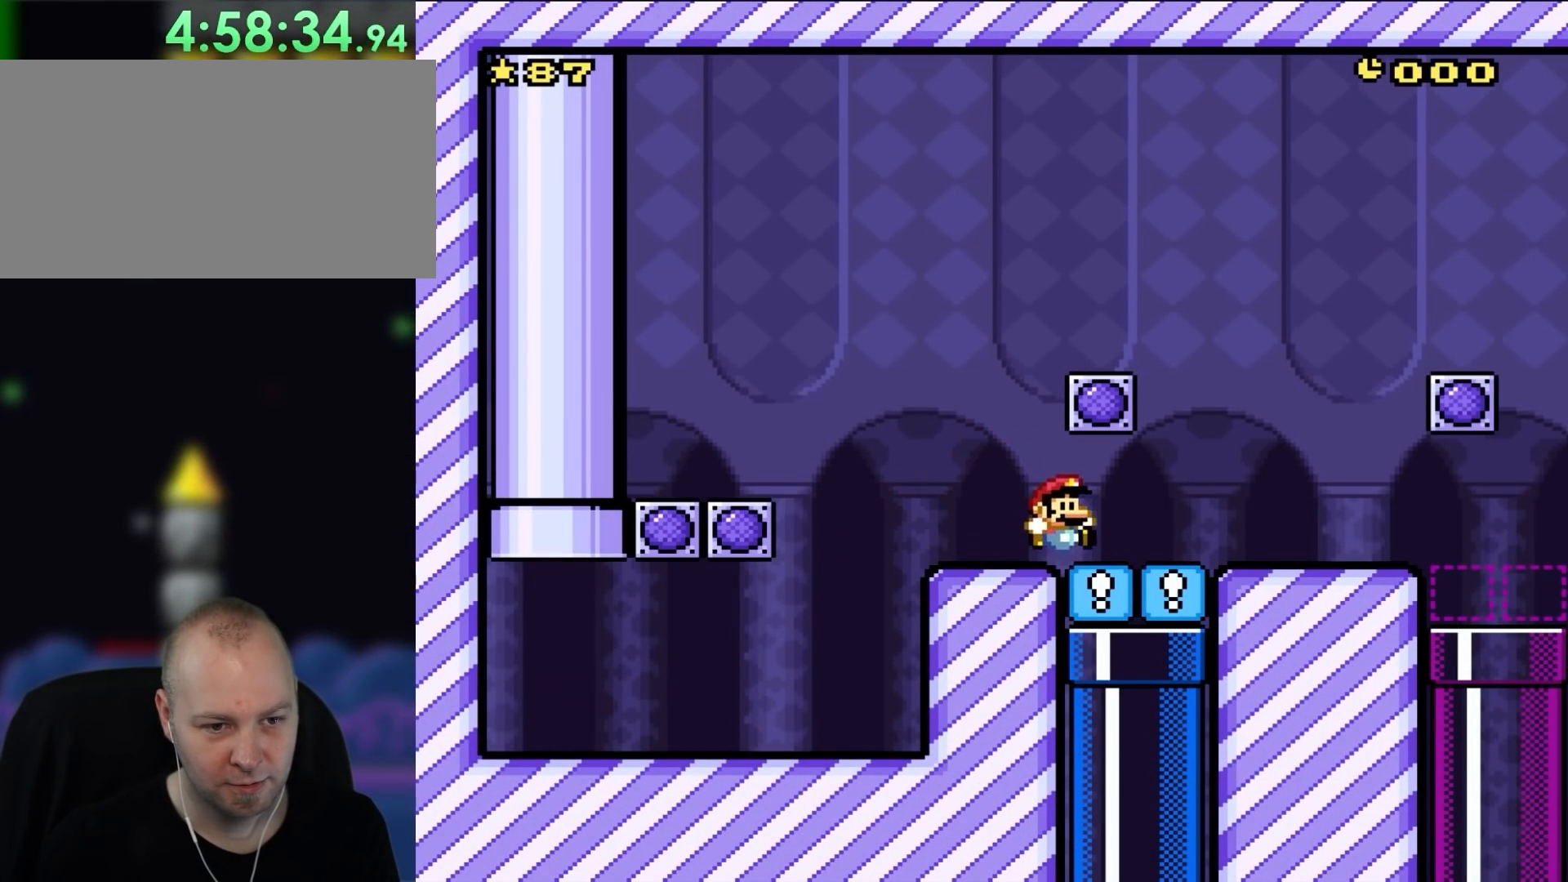
{"buttons": ["Y", "DPAD_RIGHT"], "events": []}
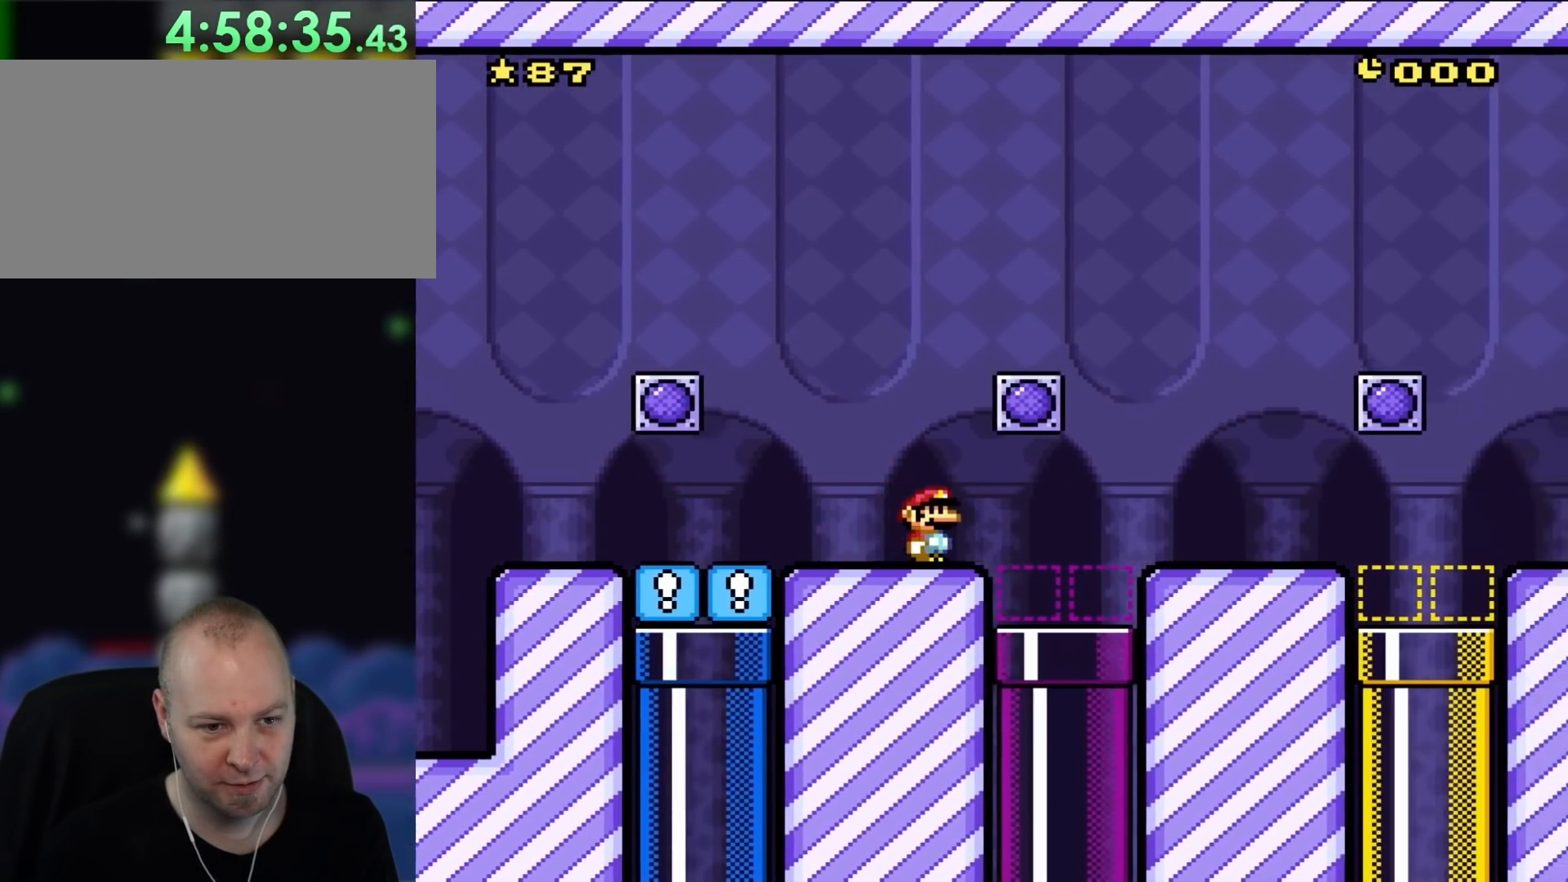
{"buttons": ["Y", "DPAD_DOWN"], "events": [[267, "DPAD_RIGHT", "up"], [300, "DPAD_LEFT", "down"], [400, "DPAD_DOWN", "down"], [400, "DPAD_LEFT", "up"]]}
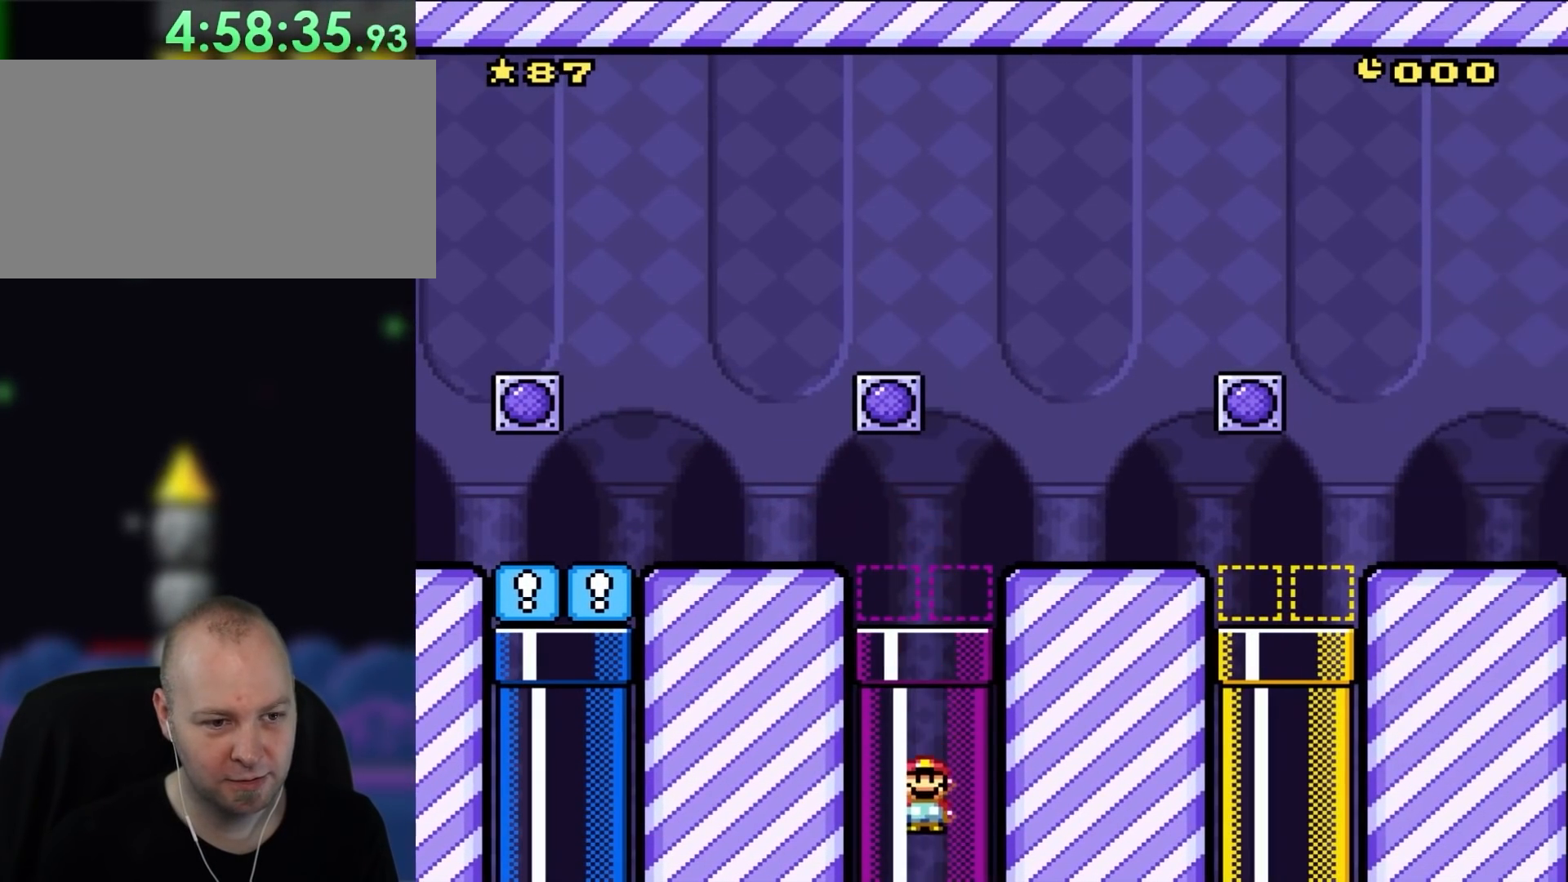
{"buttons": [], "events": [[217, "DPAD_DOWN", "up"], [367, "Y", "up"]]}
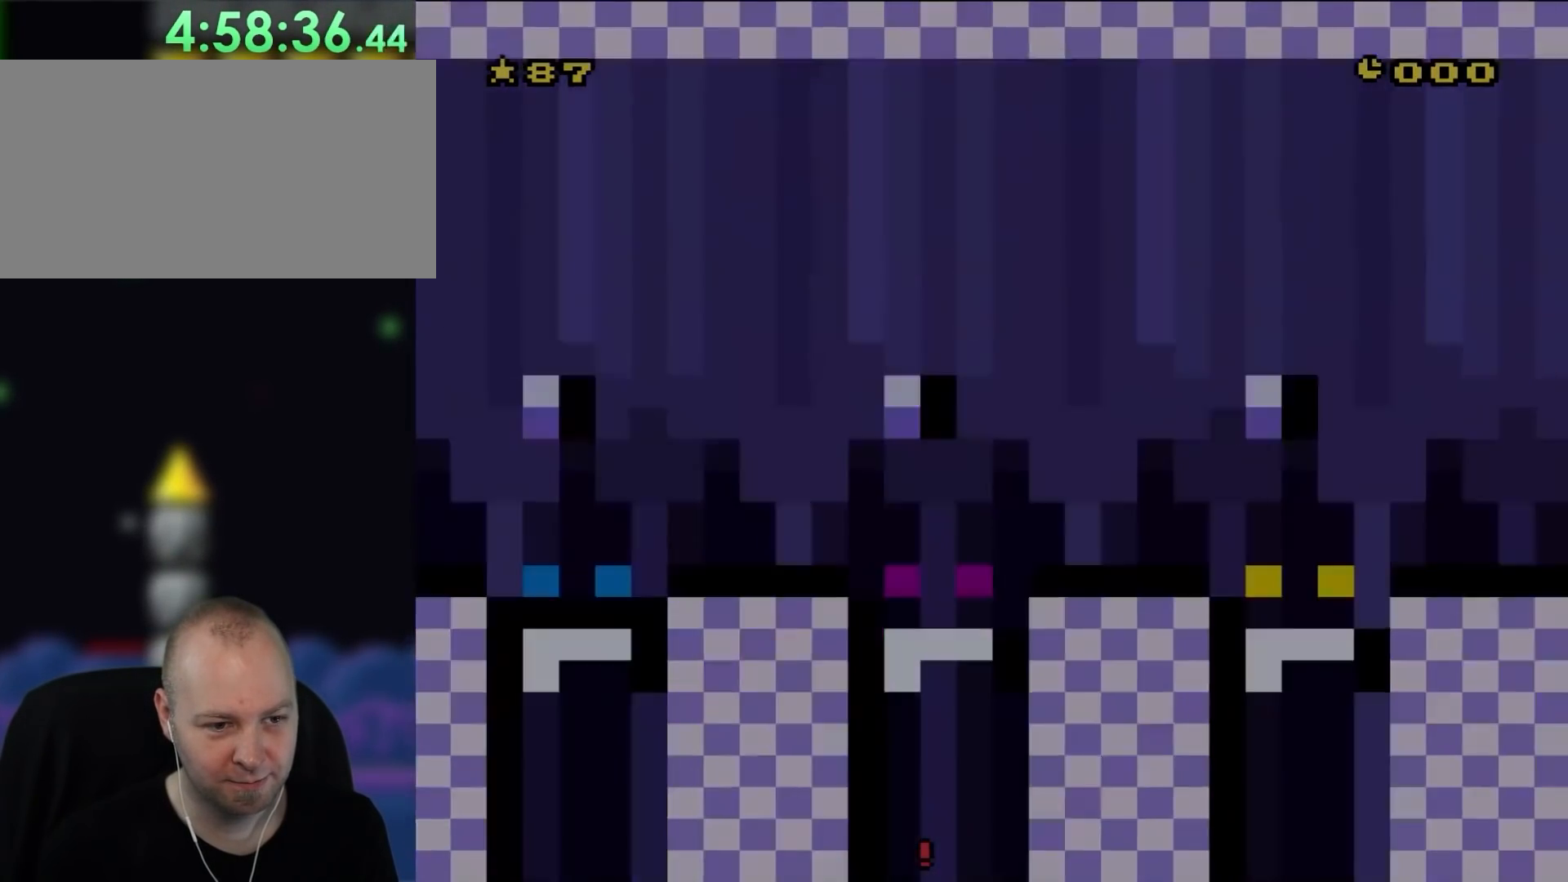
{"buttons": [], "events": []}
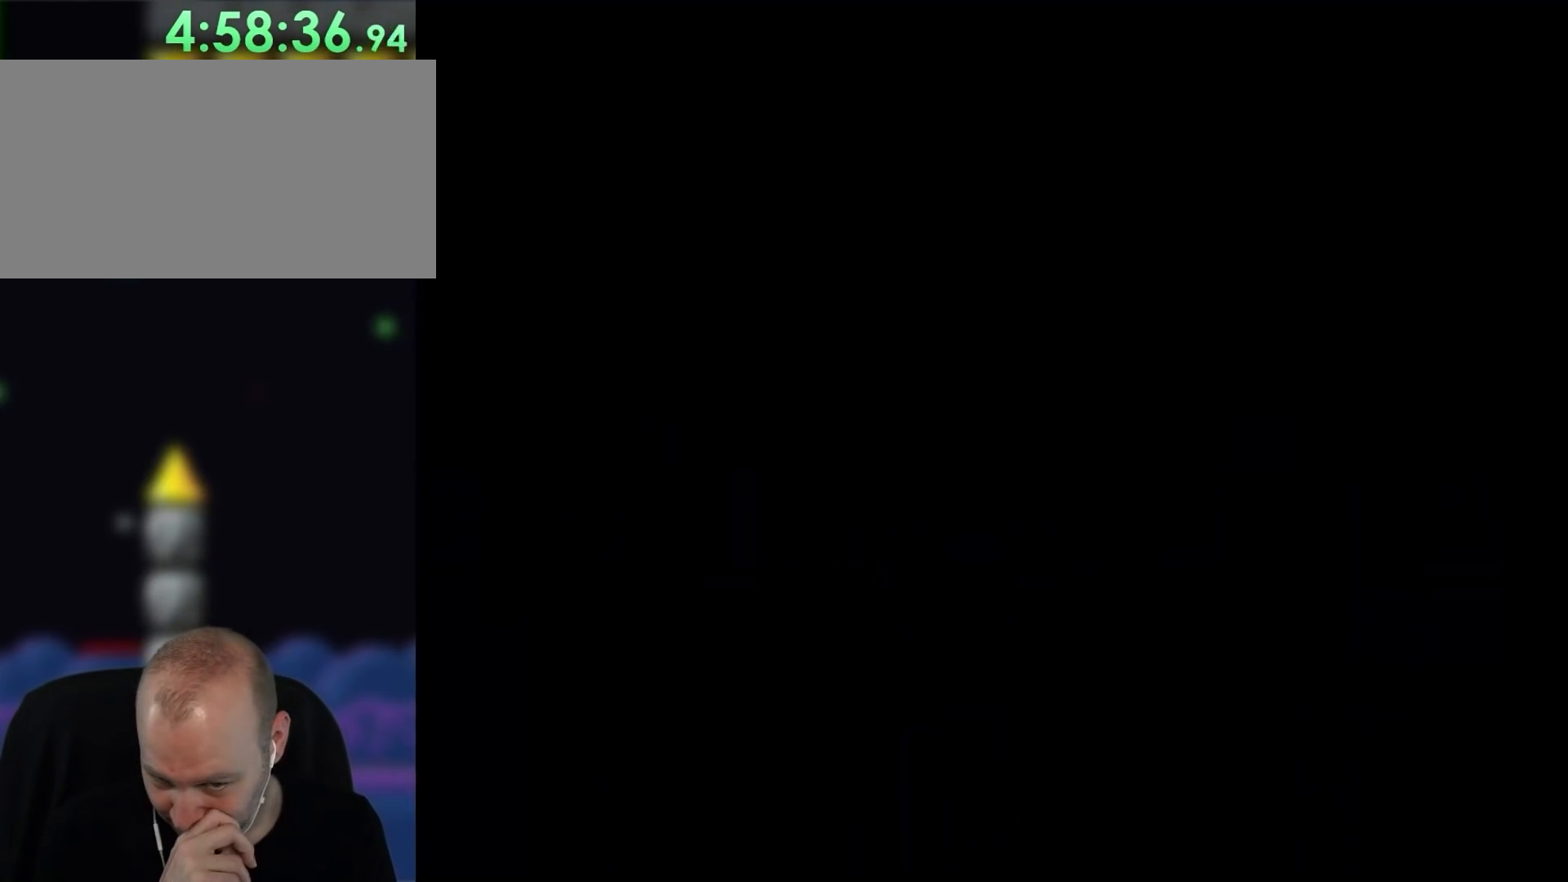
{"buttons": [], "events": []}
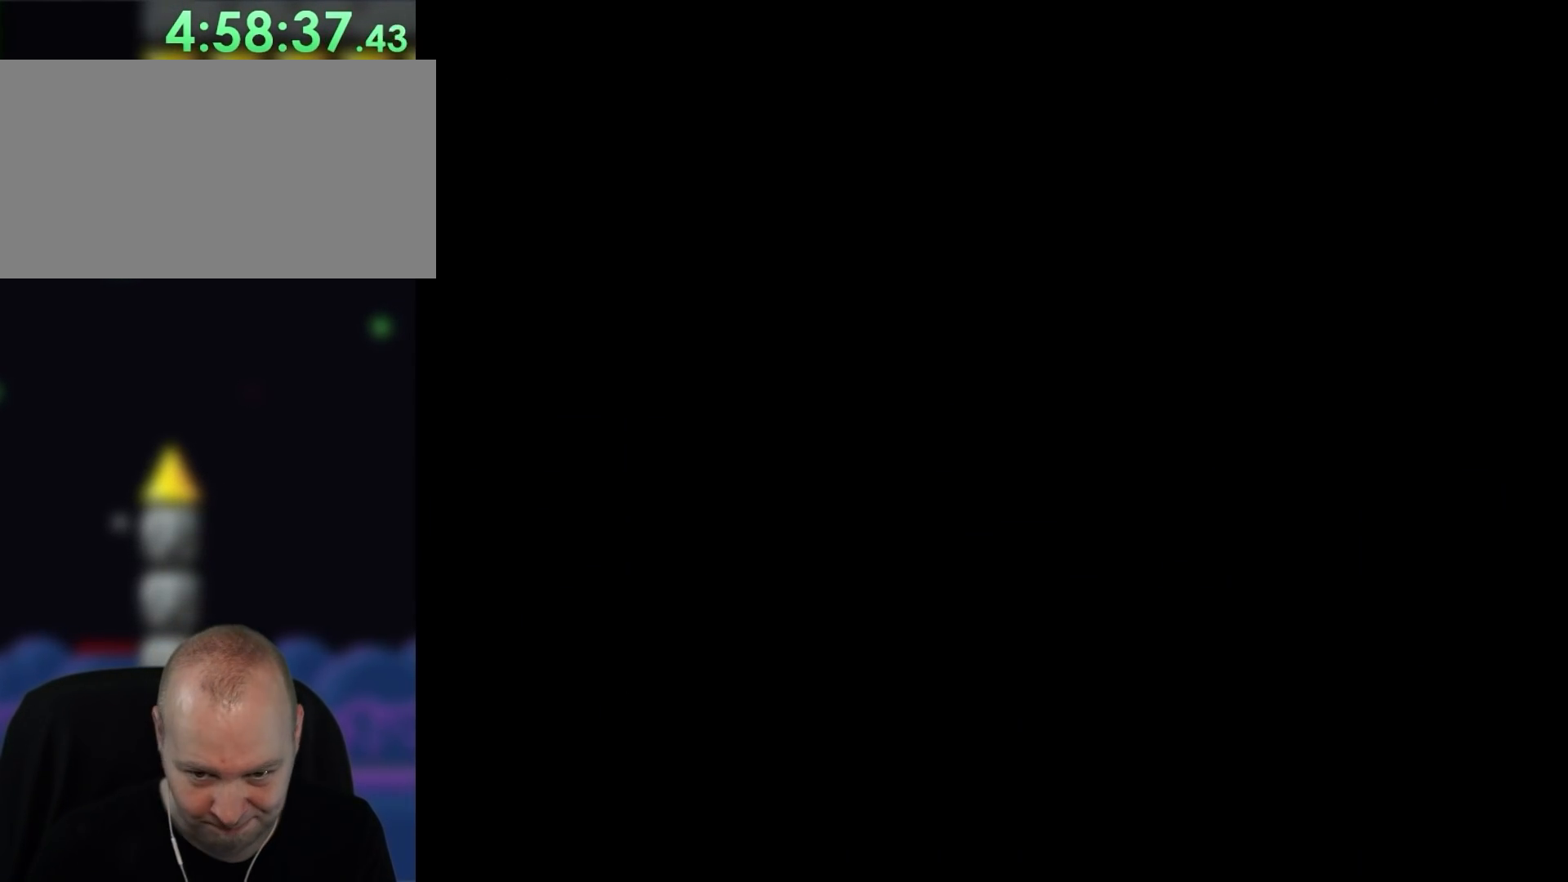
{"buttons": [], "events": []}
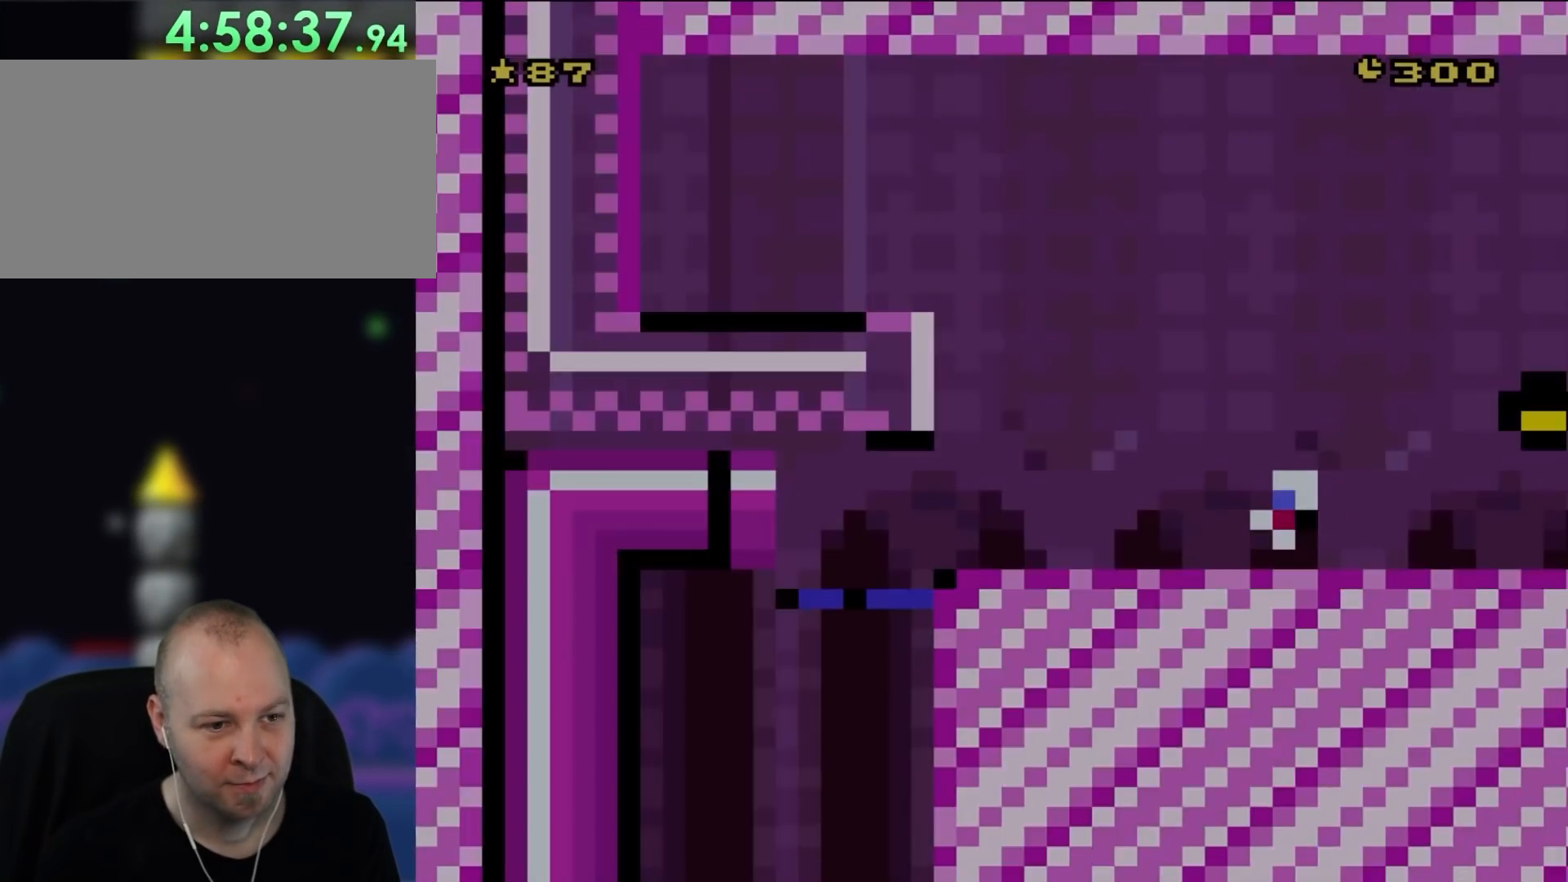
{"buttons": ["Y"], "events": [[67, "Y", "down"]]}
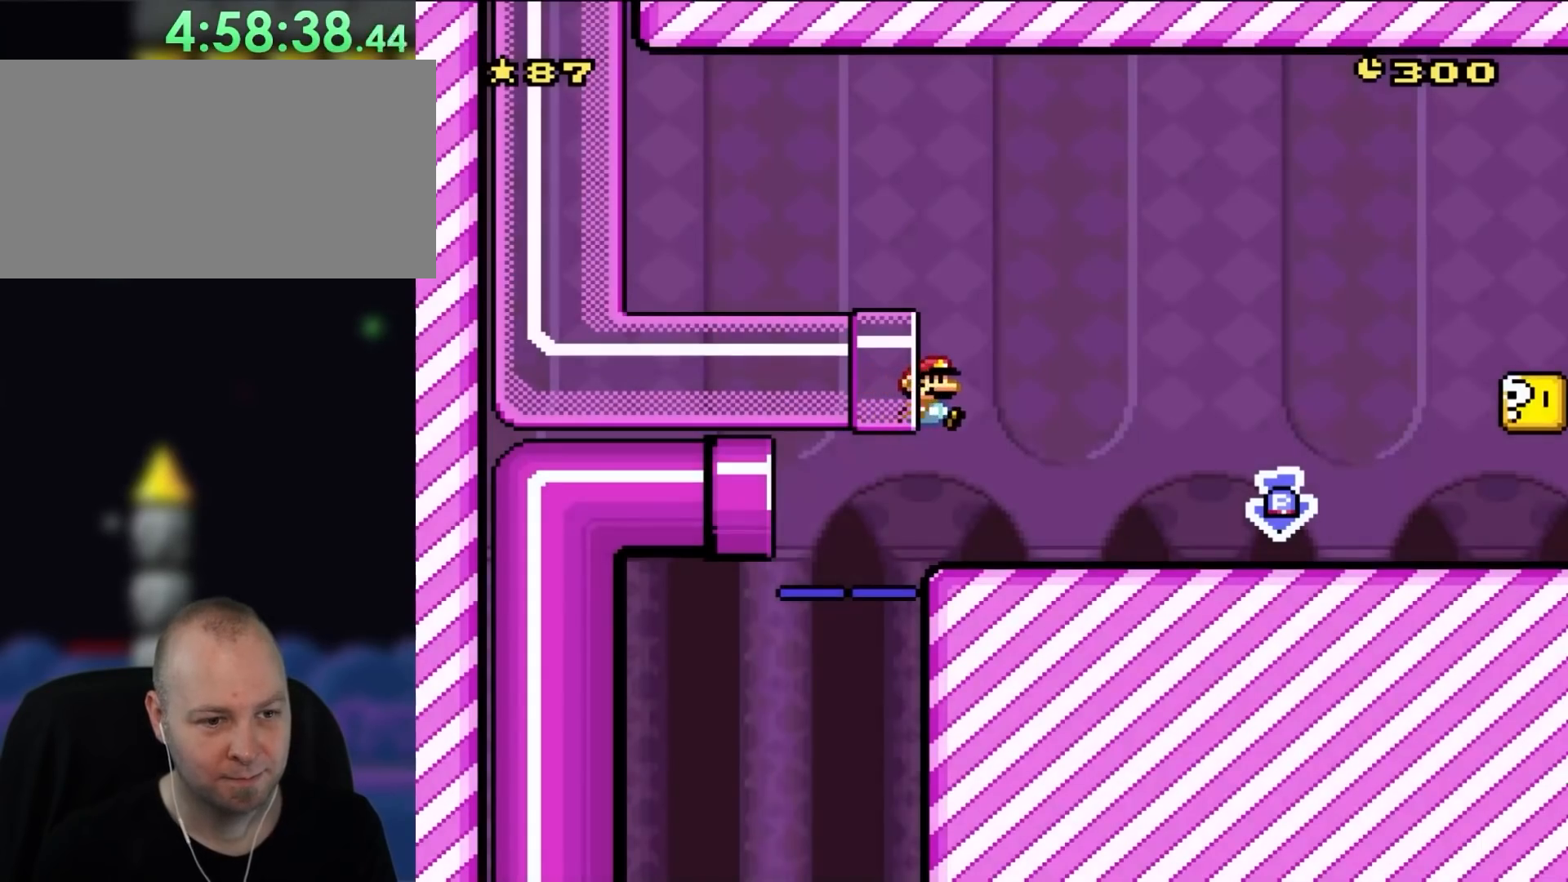
{"buttons": ["Y", "DPAD_RIGHT"], "events": [[233, "DPAD_RIGHT", "down"]]}
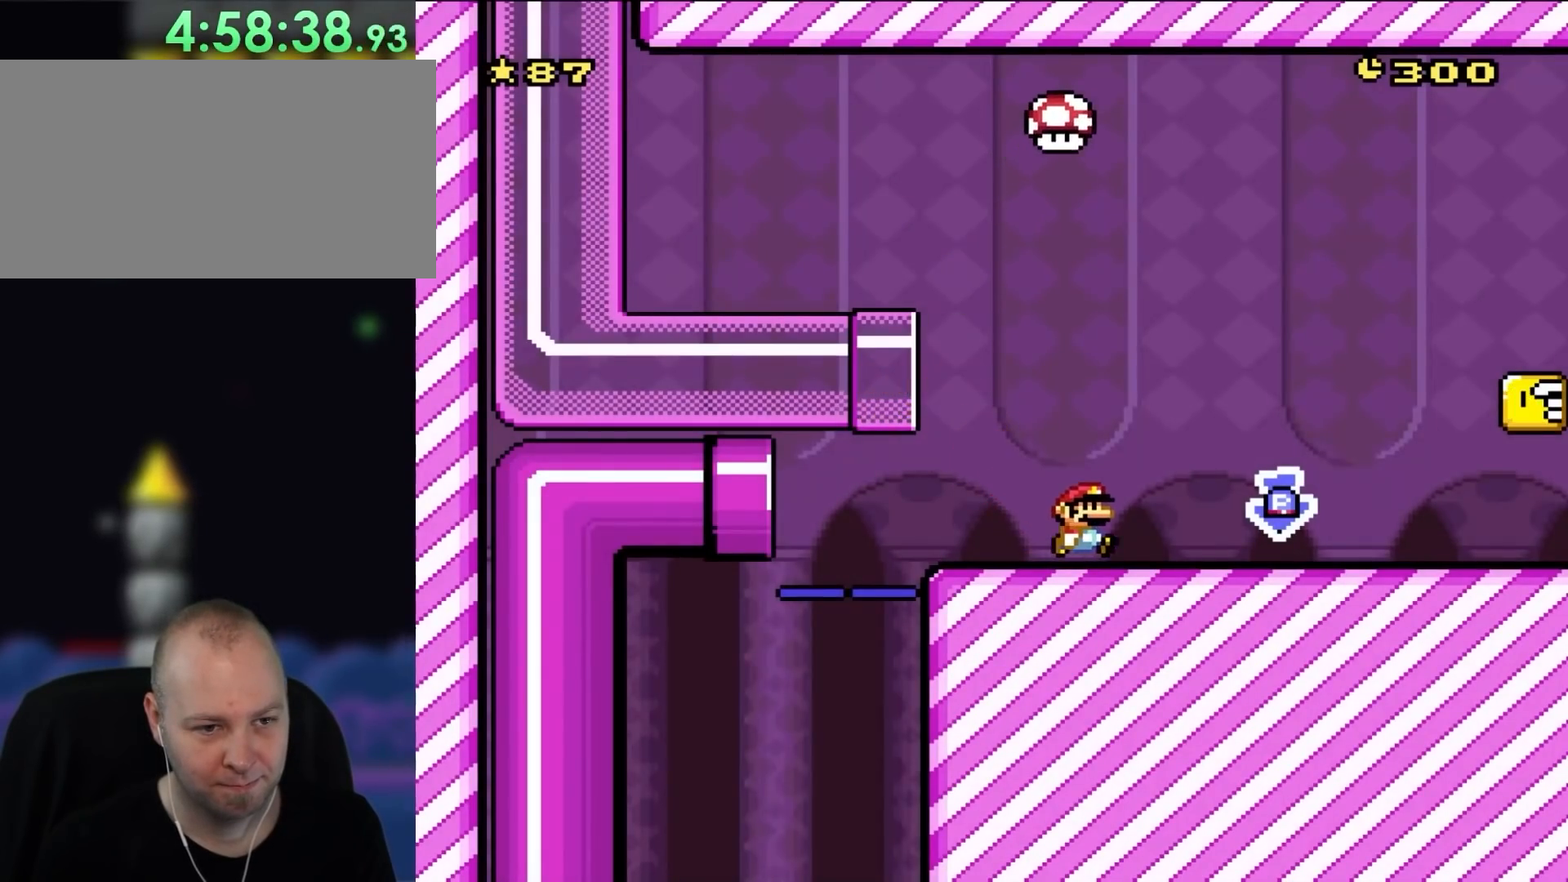
{"buttons": ["Y", "DPAD_RIGHT"], "events": [[33, "DPAD_RIGHT", "up"], [367, "DPAD_RIGHT", "down"]]}
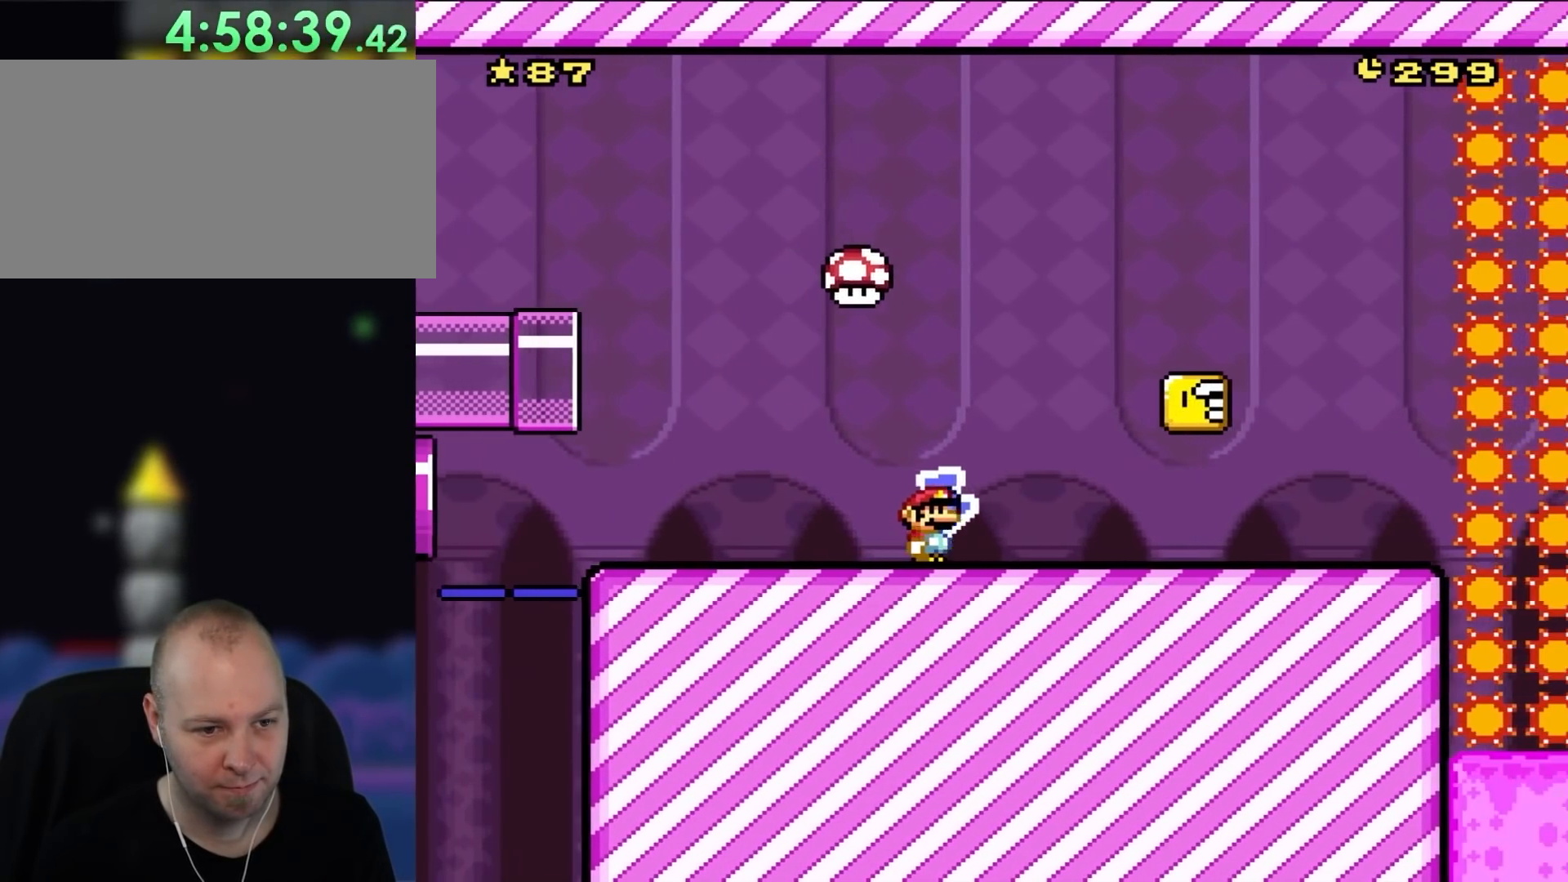
{"buttons": ["Y"], "events": [[33, "DPAD_RIGHT", "up"]]}
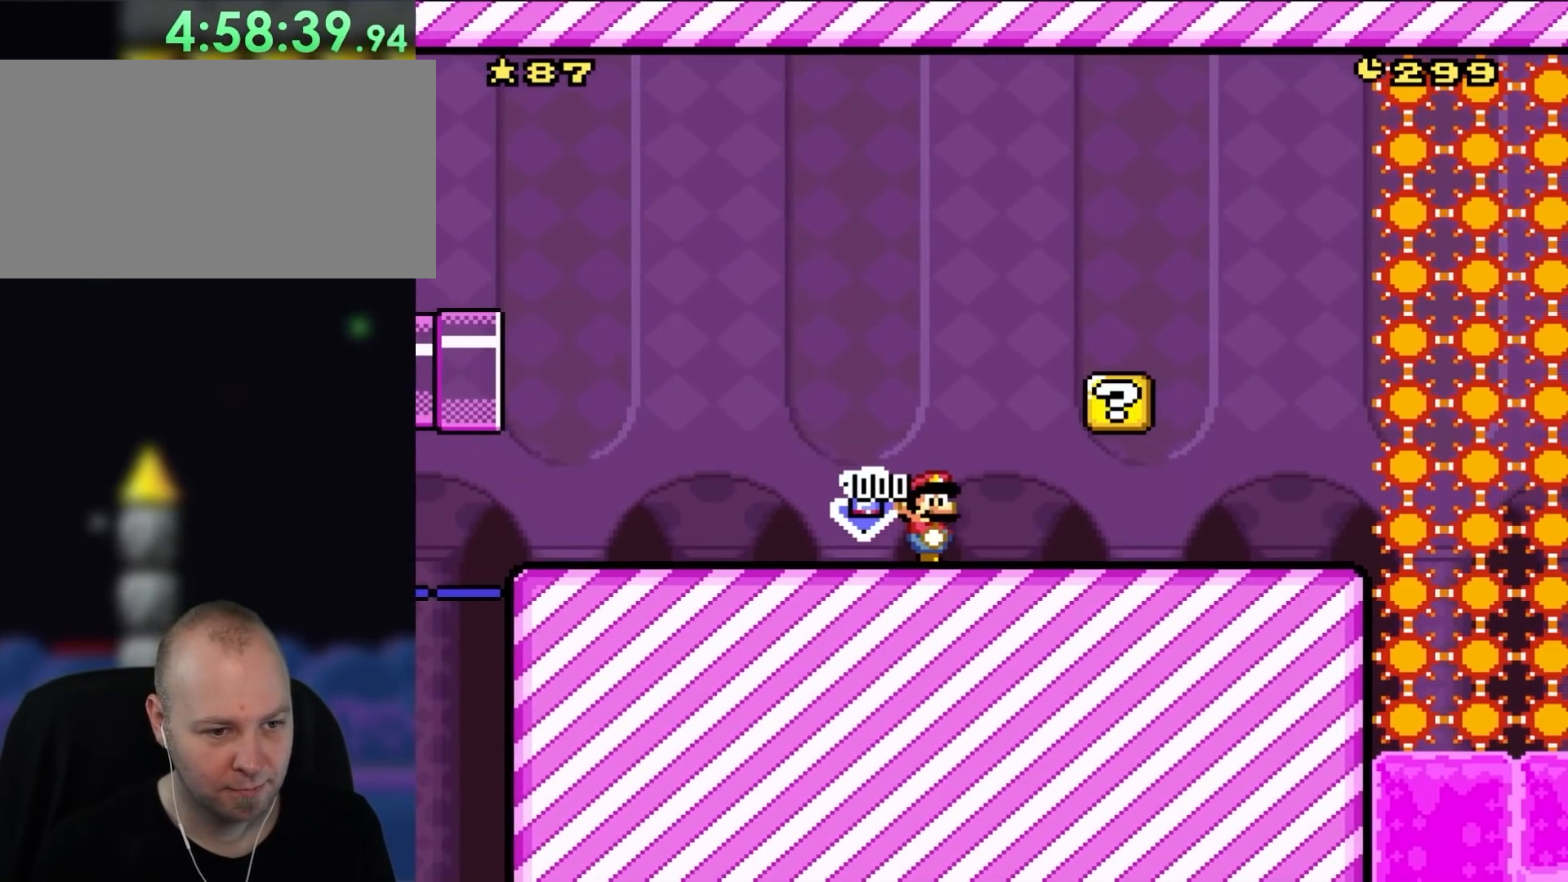
{"buttons": ["Y"], "events": []}
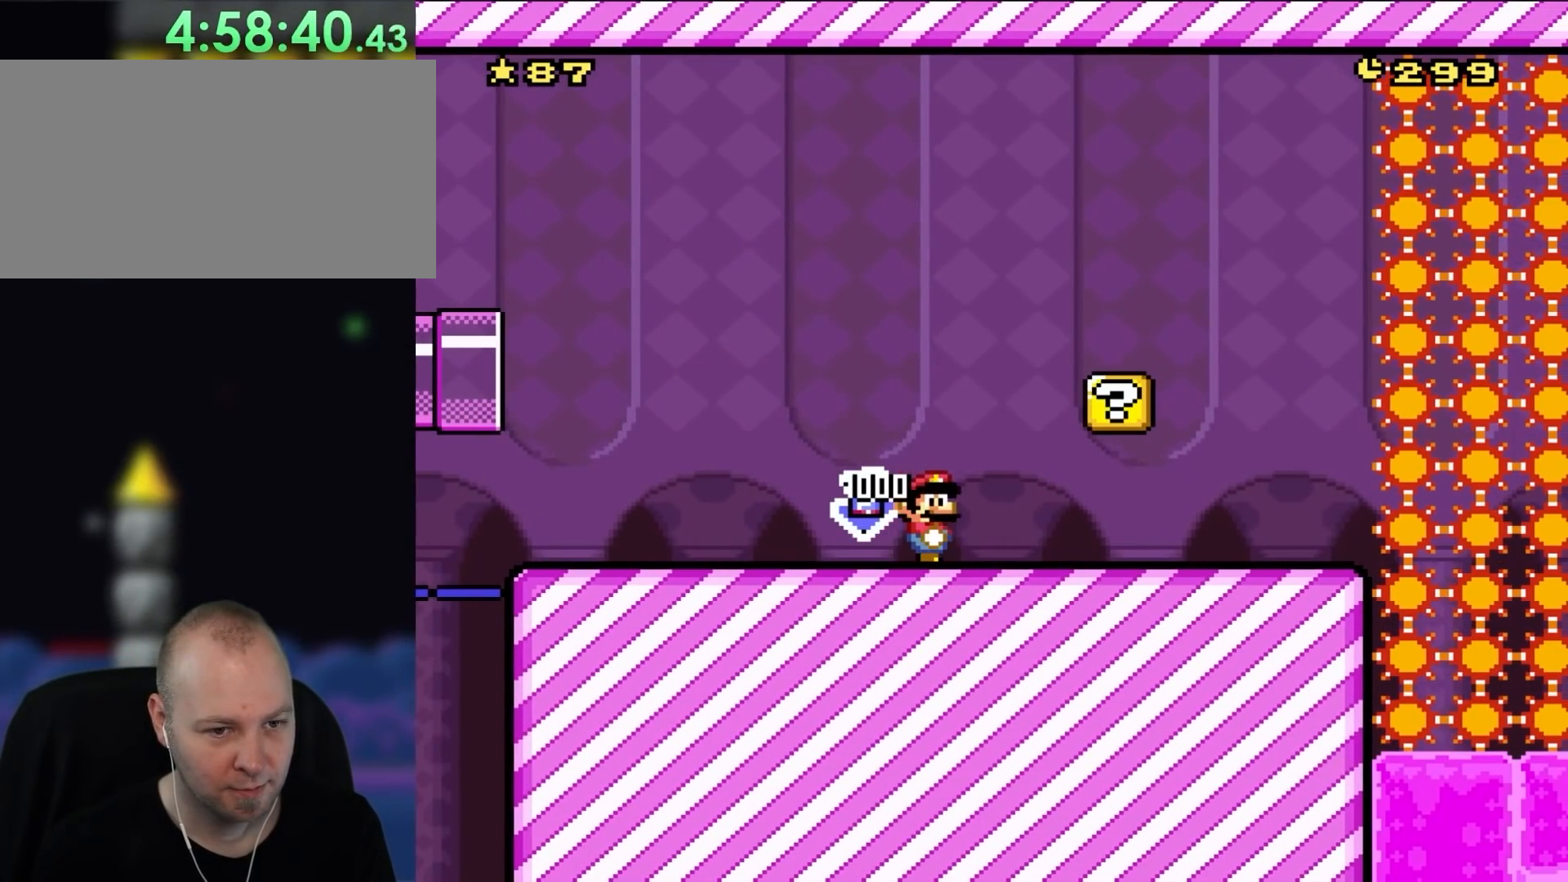
{"buttons": ["Y", "DPAD_RIGHT"], "events": [[100, "DPAD_RIGHT", "down"]]}
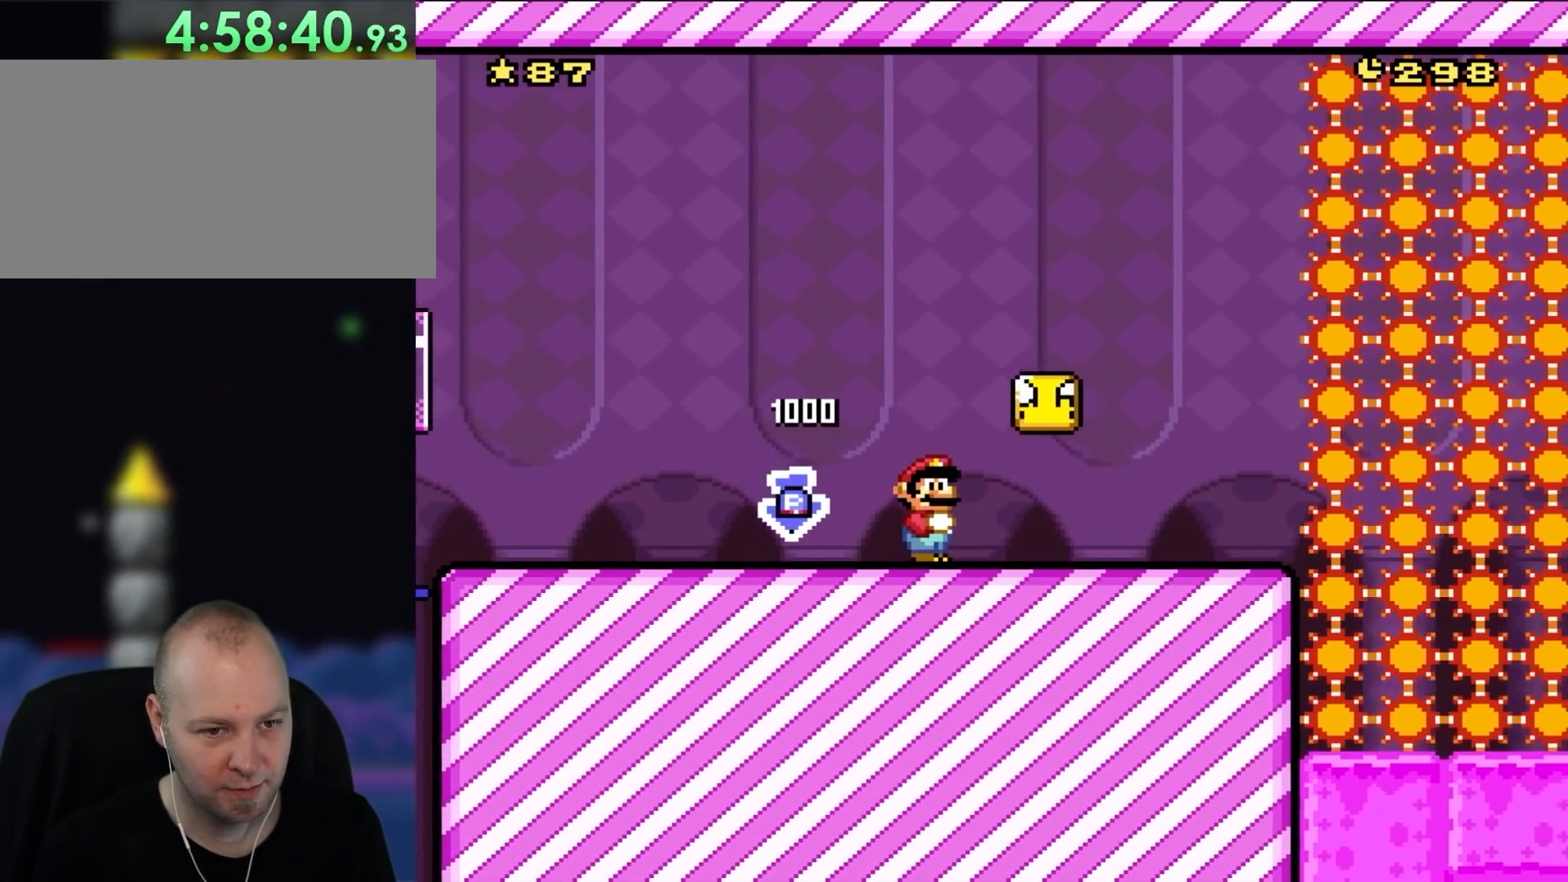
{"buttons": ["Y"], "events": [[267, "B", "down"], [300, "DPAD_RIGHT", "up"], [333, "DPAD_LEFT", "down"], [433, "B", "up"], [433, "DPAD_LEFT", "up"]]}
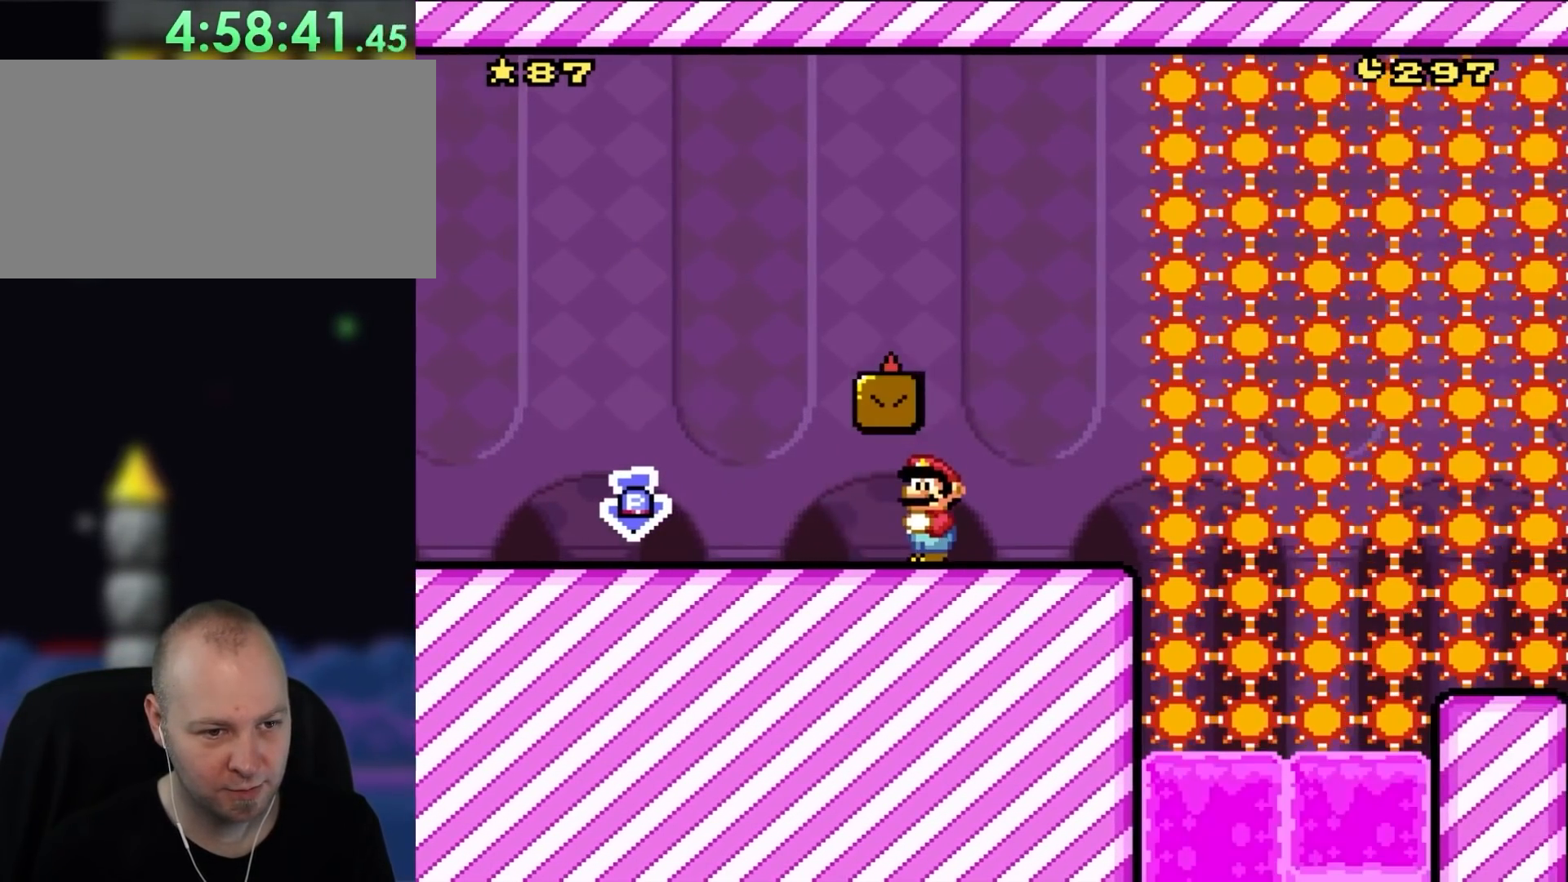
{"buttons": ["Y"], "events": [[300, "DPAD_RIGHT", "down"], [400, "DPAD_RIGHT", "up"]]}
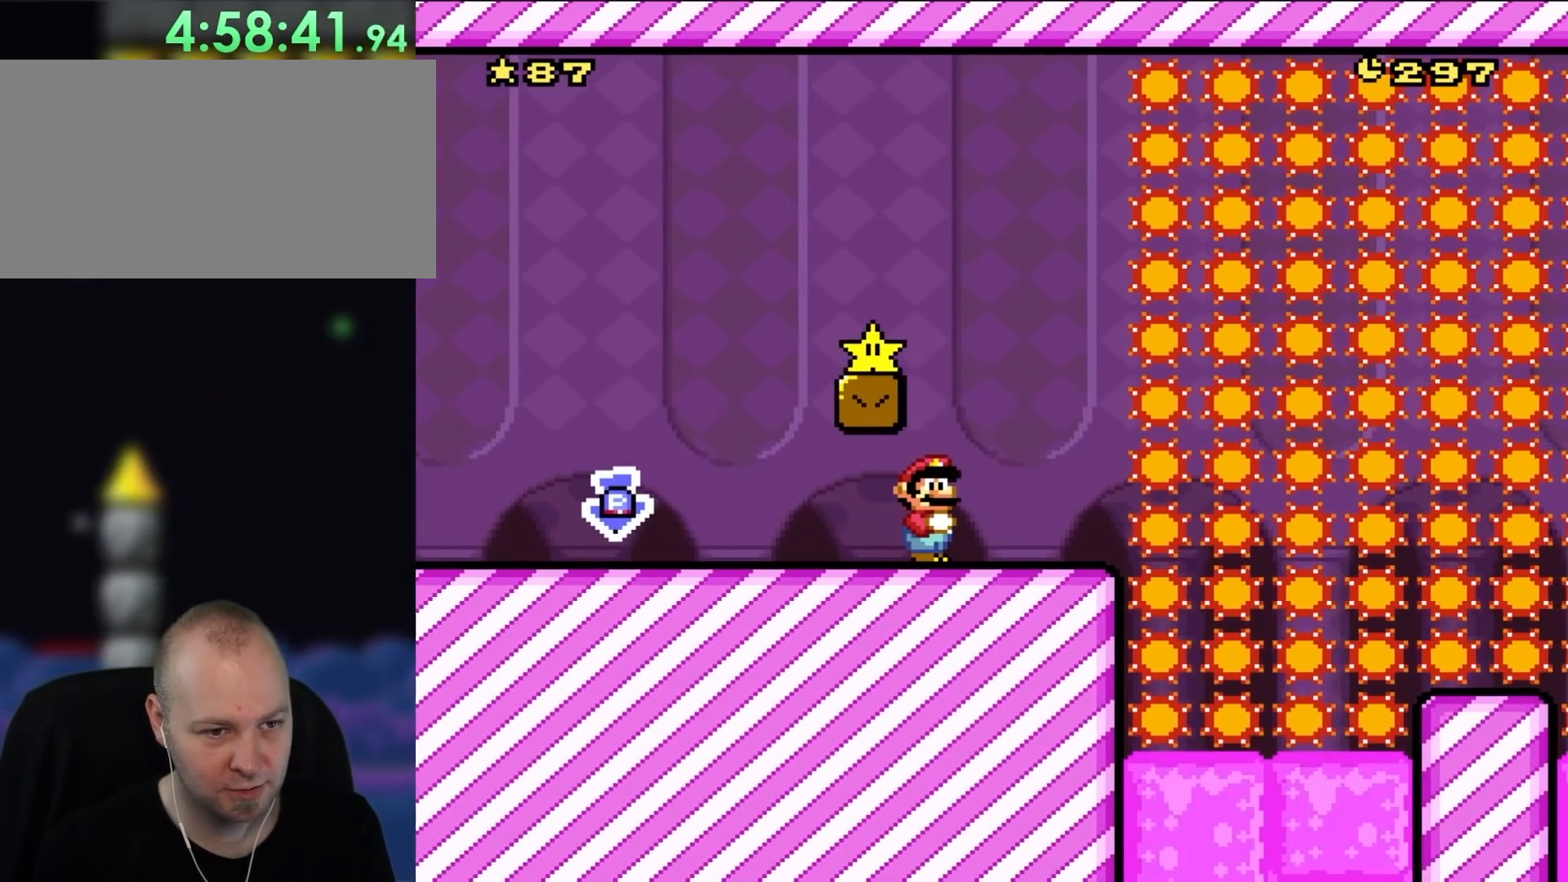
{"buttons": ["Y"], "events": []}
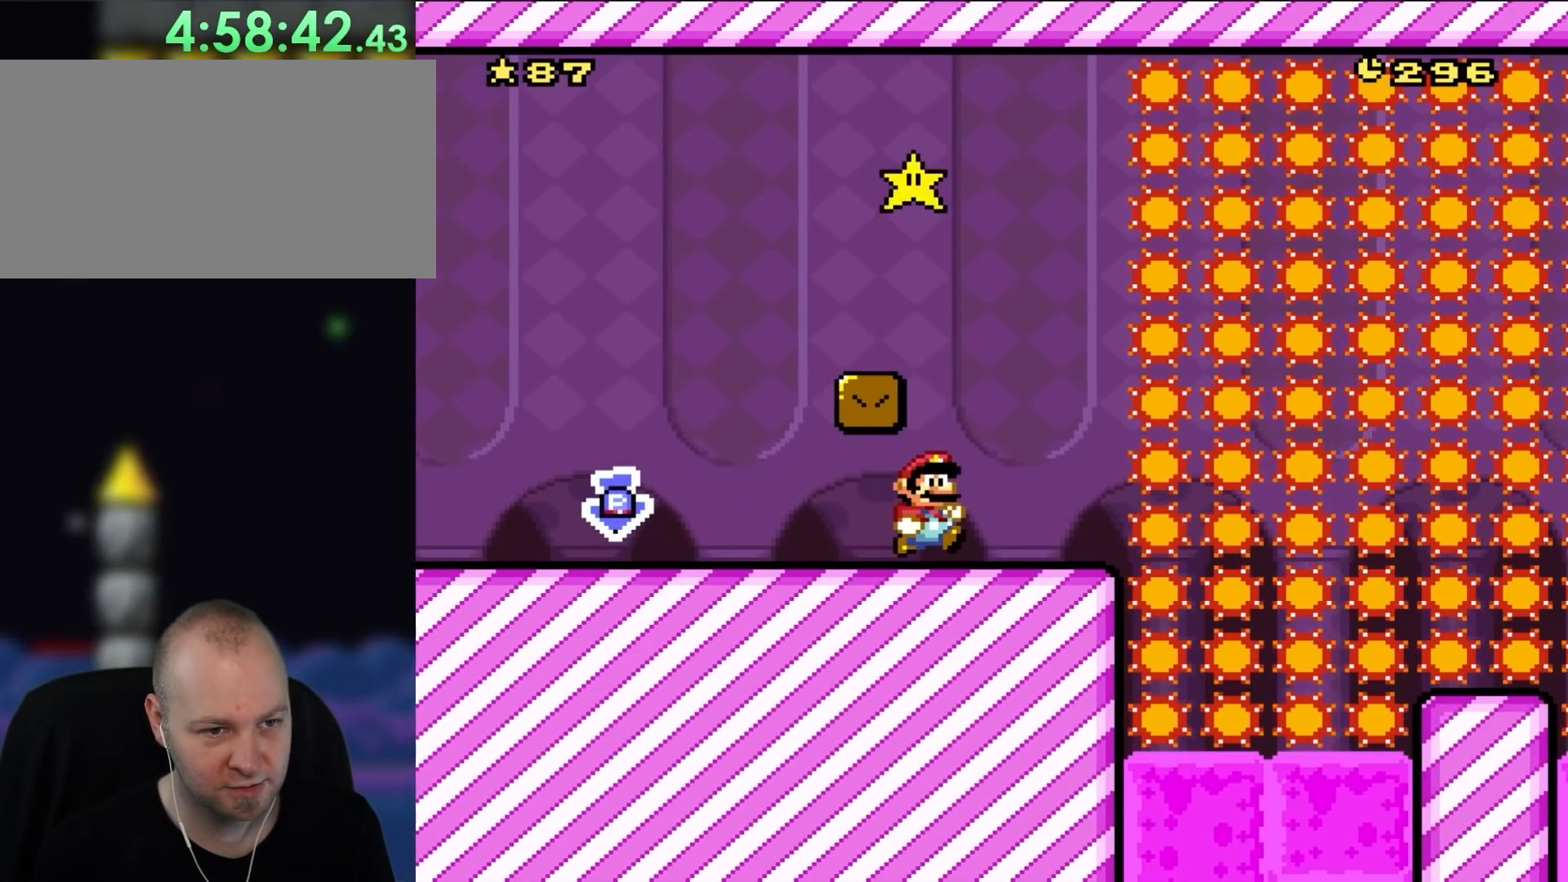
{"buttons": ["B", "Y", "DPAD_RIGHT"], "events": [[100, "DPAD_RIGHT", "down"], [217, "DPAD_RIGHT", "up"], [400, "B", "down"], [500, "DPAD_RIGHT", "down"]]}
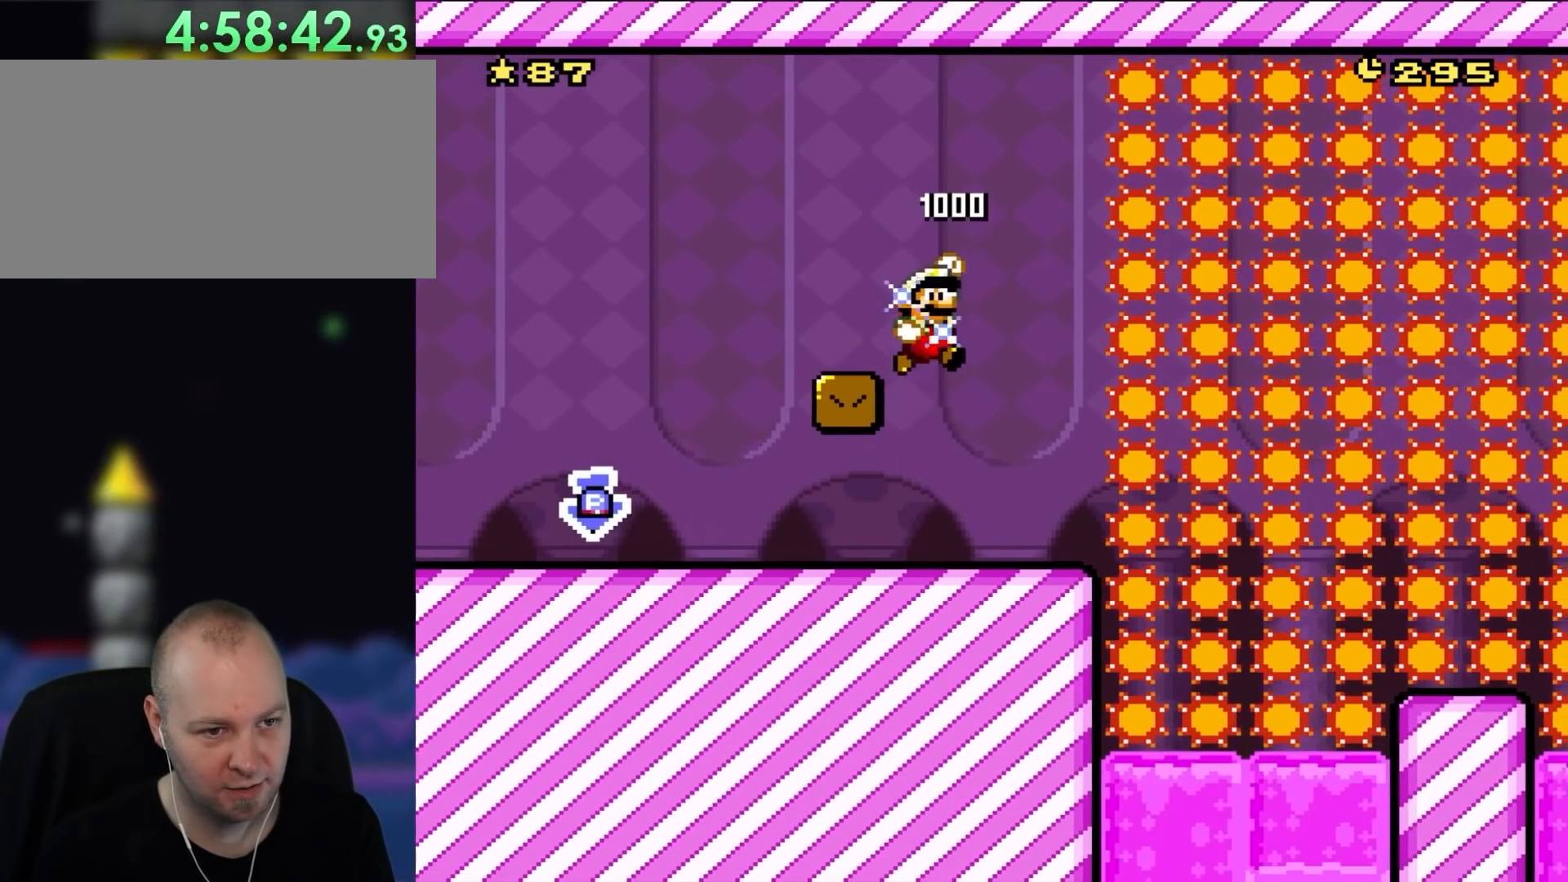
{"buttons": ["X"], "events": [[100, "DPAD_RIGHT", "up"], [133, "B", "up"], [133, "Y", "up"], [200, "X", "down"]]}
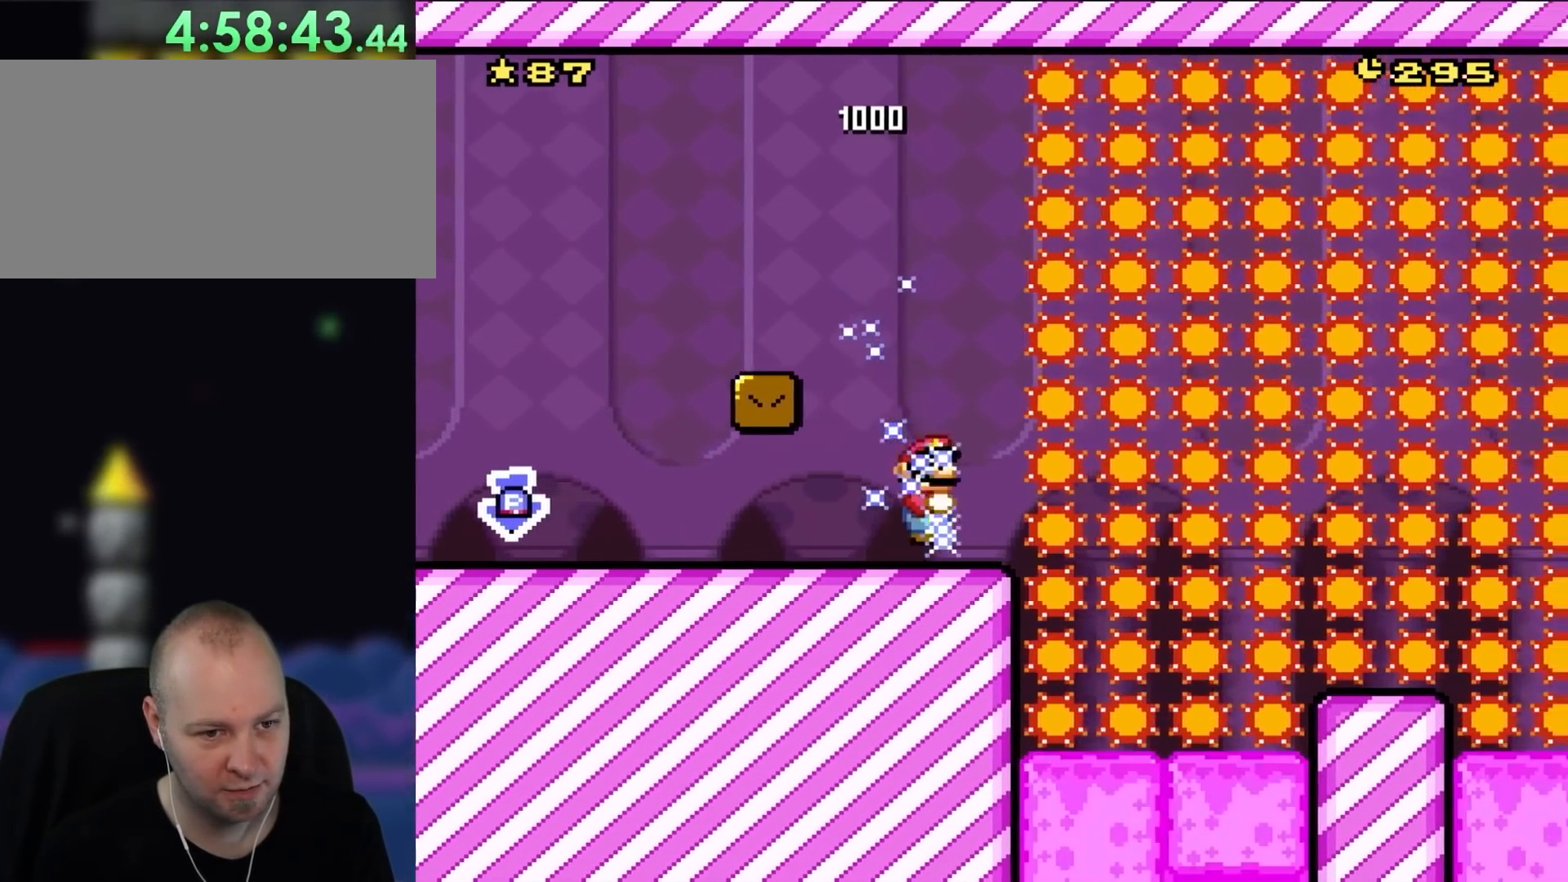
{"buttons": ["A", "X", "DPAD_RIGHT"], "events": [[33, "DPAD_RIGHT", "down"], [100, "A", "down"]]}
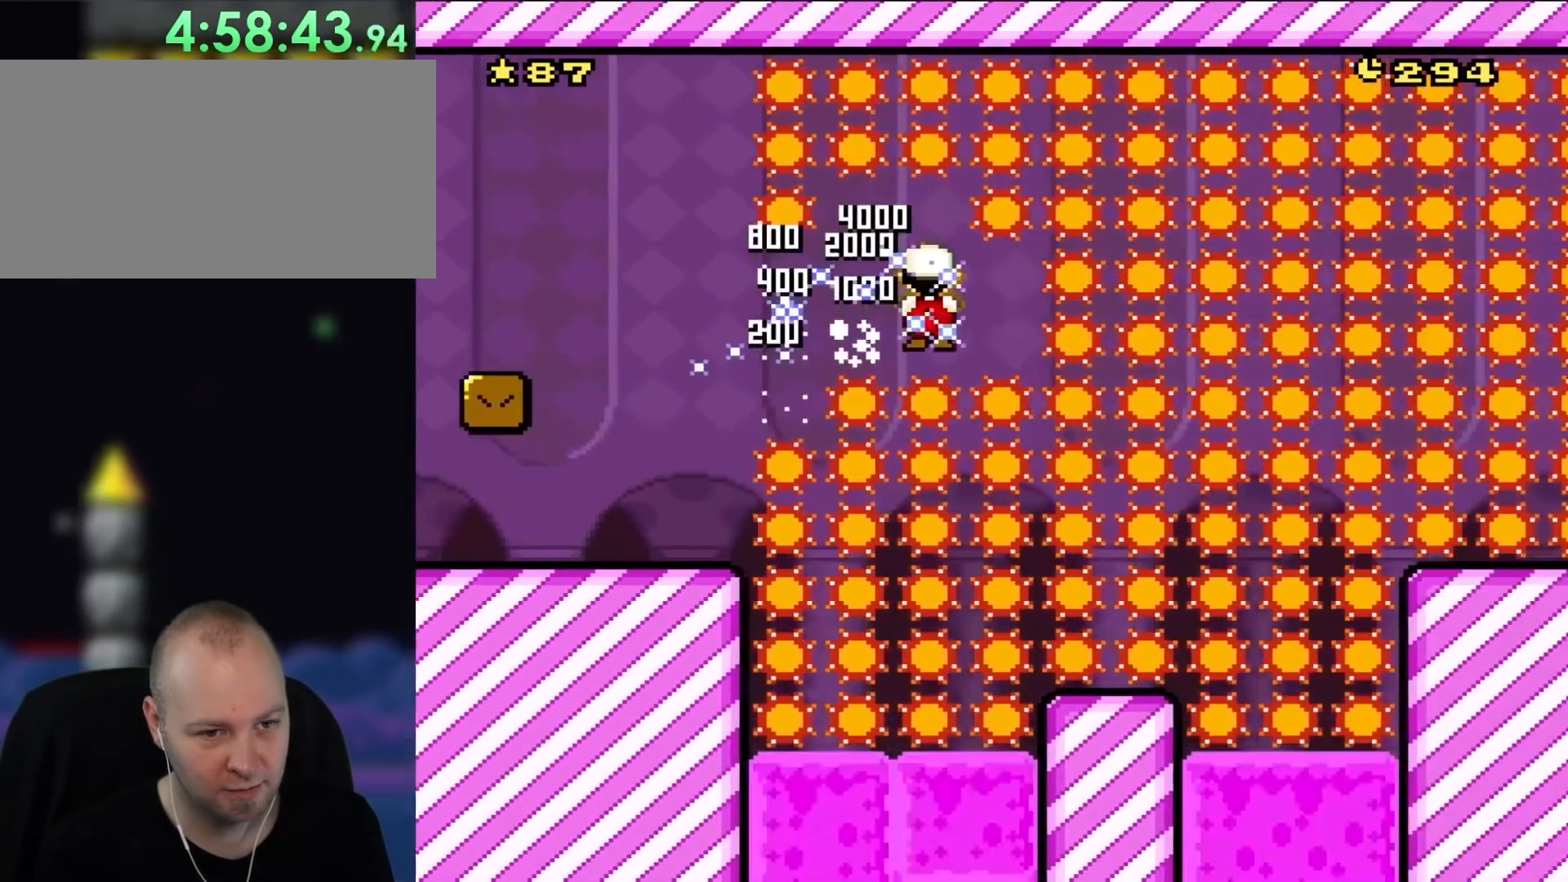
{"buttons": ["X", "DPAD_RIGHT"], "events": [[133, "A", "up"], [200, "DPAD_RIGHT", "up"], [200, "L1", "down"], [267, "DPAD_LEFT", "down"], [367, "DPAD_LEFT", "up"], [400, "DPAD_RIGHT", "down"], [400, "L1", "up"]]}
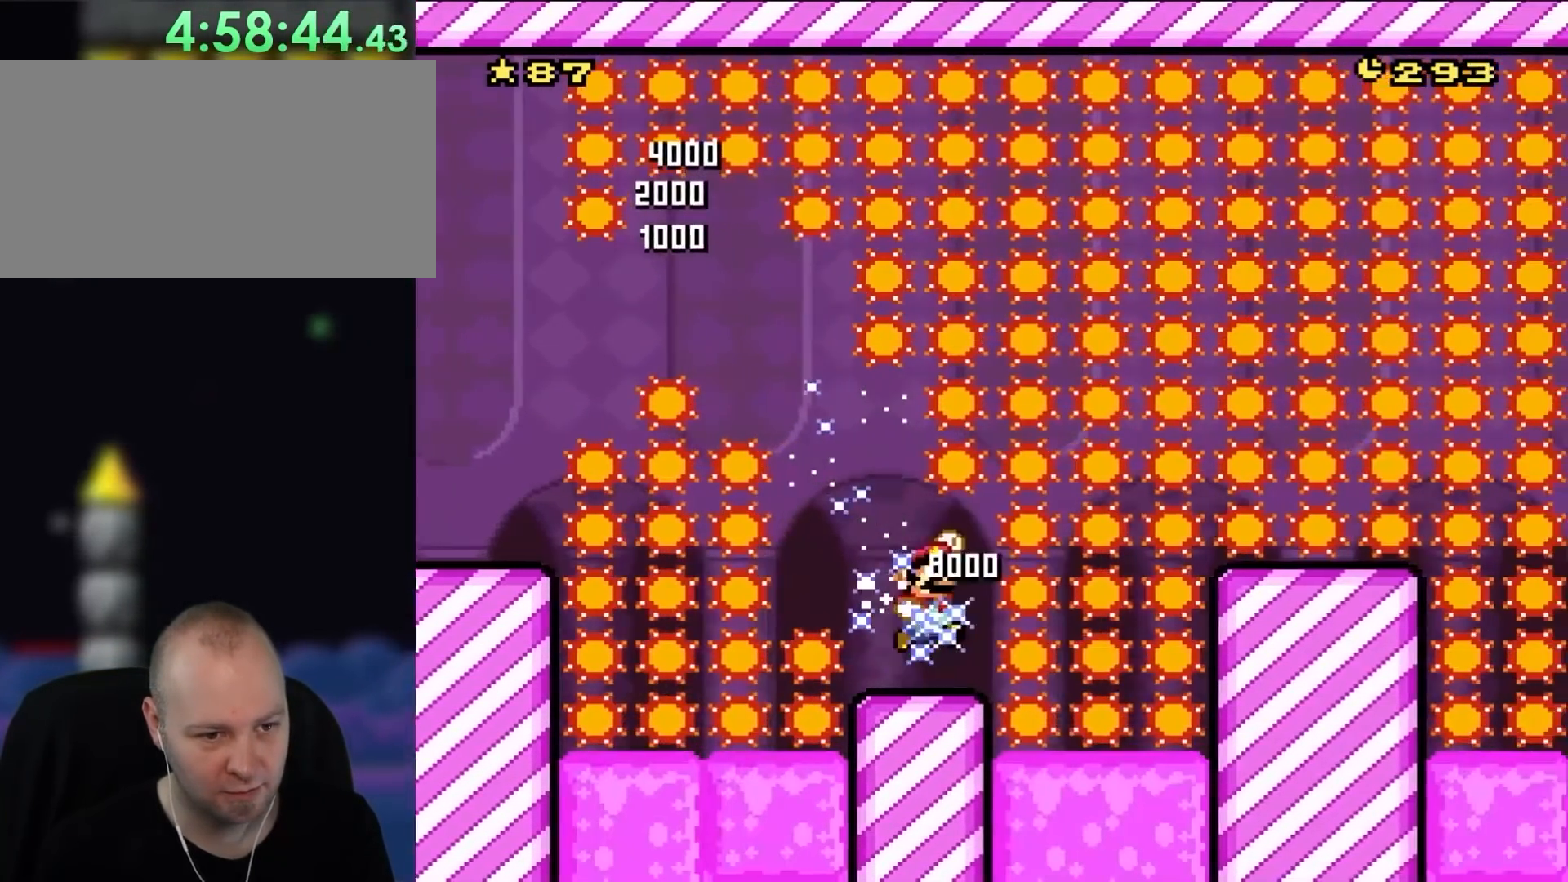
{"buttons": ["Y", "DPAD_RIGHT"], "events": [[33, "Y", "down"], [67, "B", "down"], [67, "X", "up"], [433, "B", "up"]]}
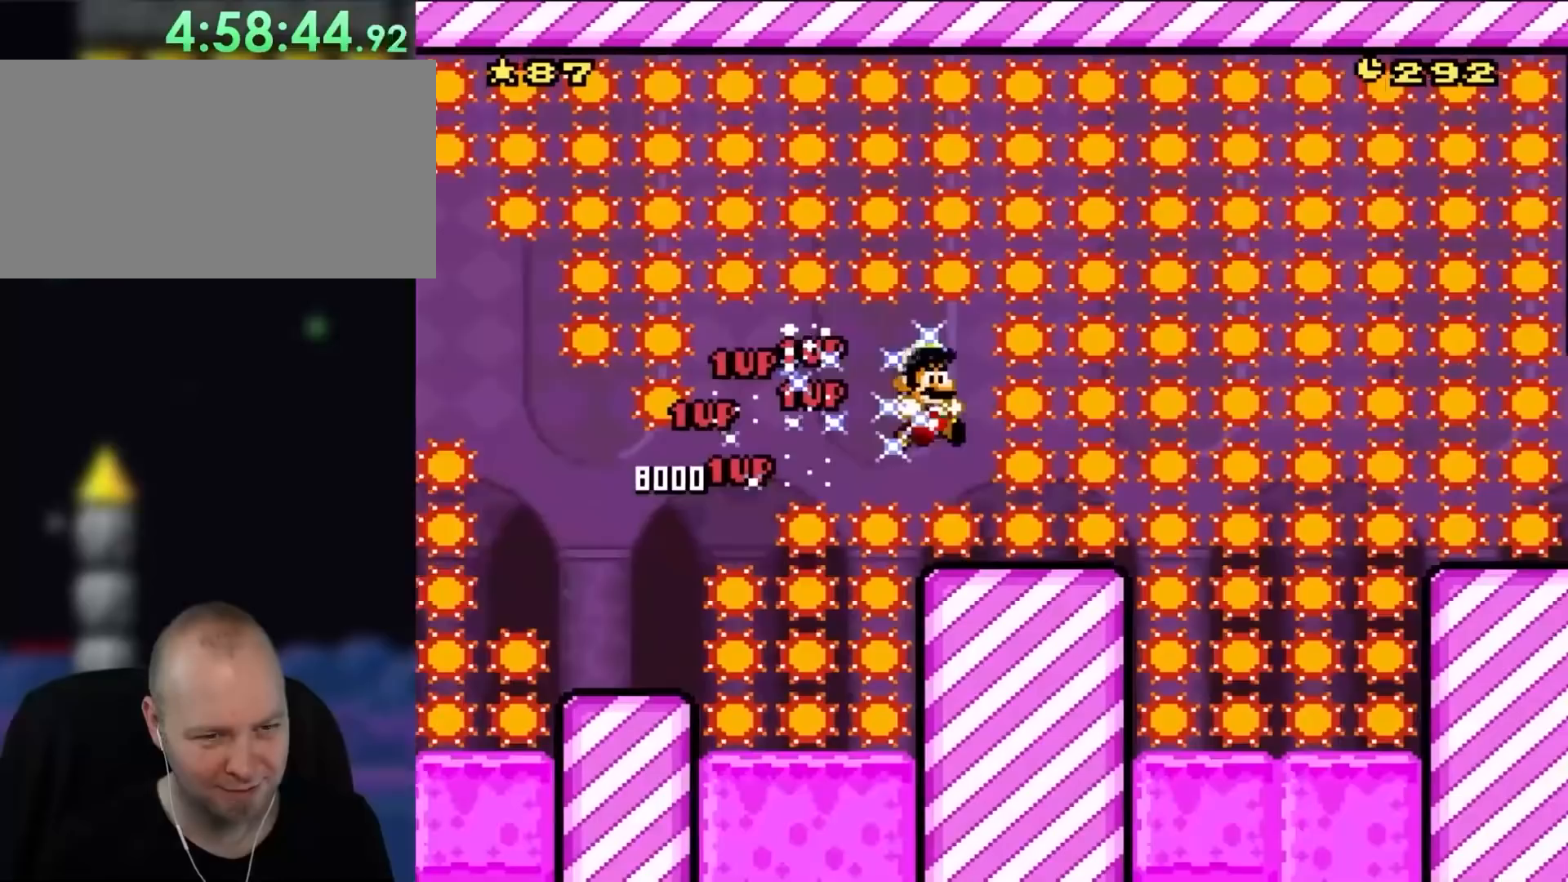
{"buttons": ["B", "Y", "DPAD_RIGHT"], "events": [[333, "B", "down"]]}